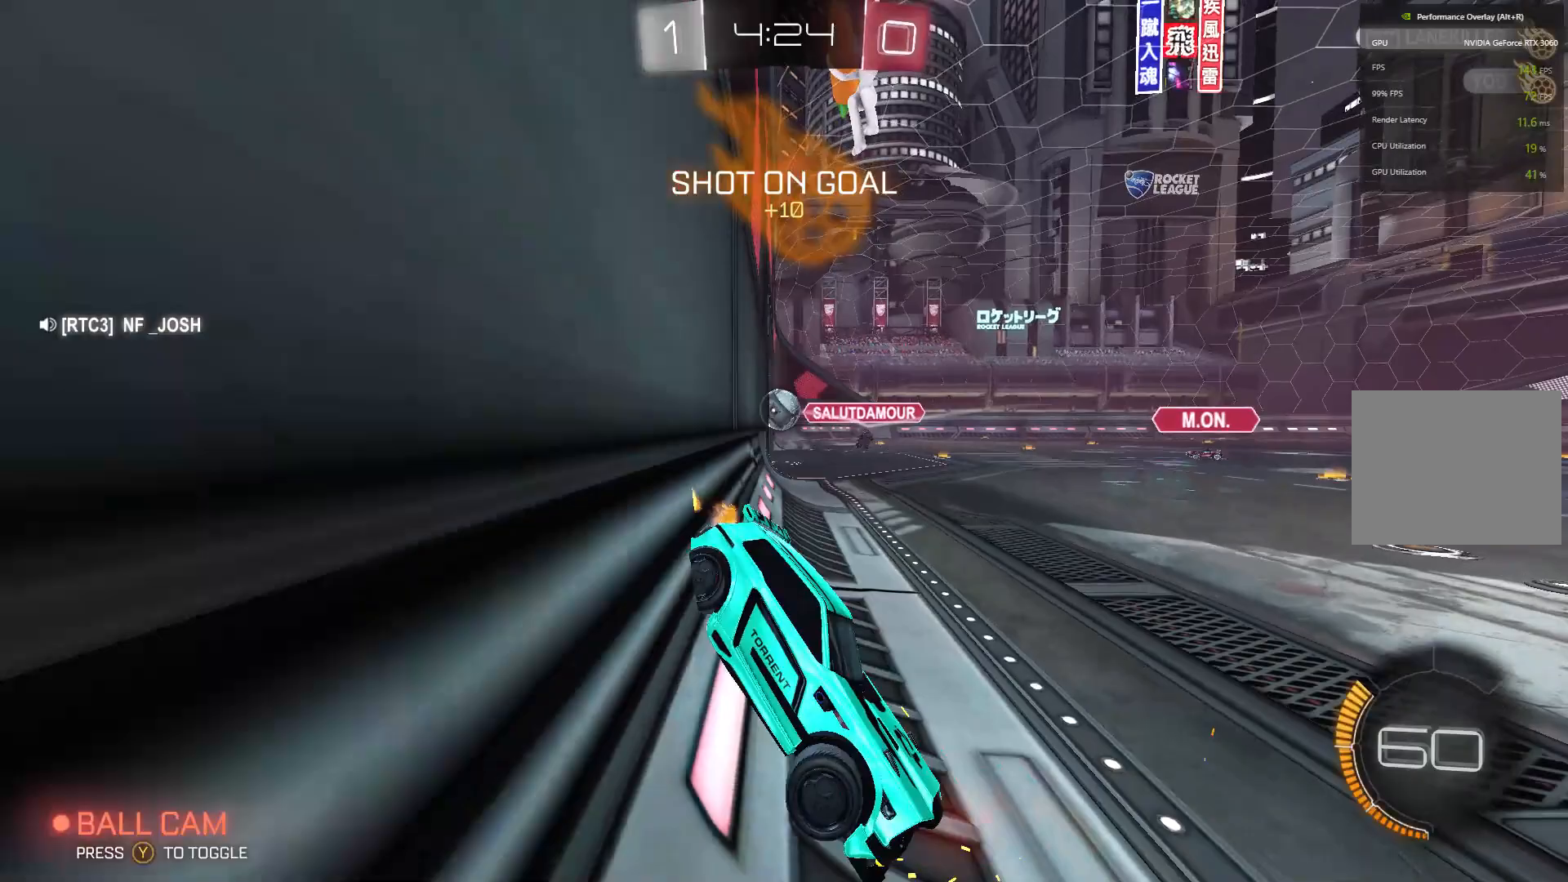
Gameplay with a controller (Xbox layout); each line is a JSON object with the inputs held at the frame after it. "events" lists button and stick changes between this image and that frame as [ms after this image, input, new state], when the widget could be followed in between. Not read: DPAD_DOWN DPAD_LEFT DPAD_RIGHT DPAD_UP L3 R3 SELECT START right_stick.
{"buttons": ["B", "R2"], "left_stick": "center", "events": [[267, "B", "down"], [267, "Y", "down"], [367, "left_stick", "center"], [433, "Y", "up"]]}
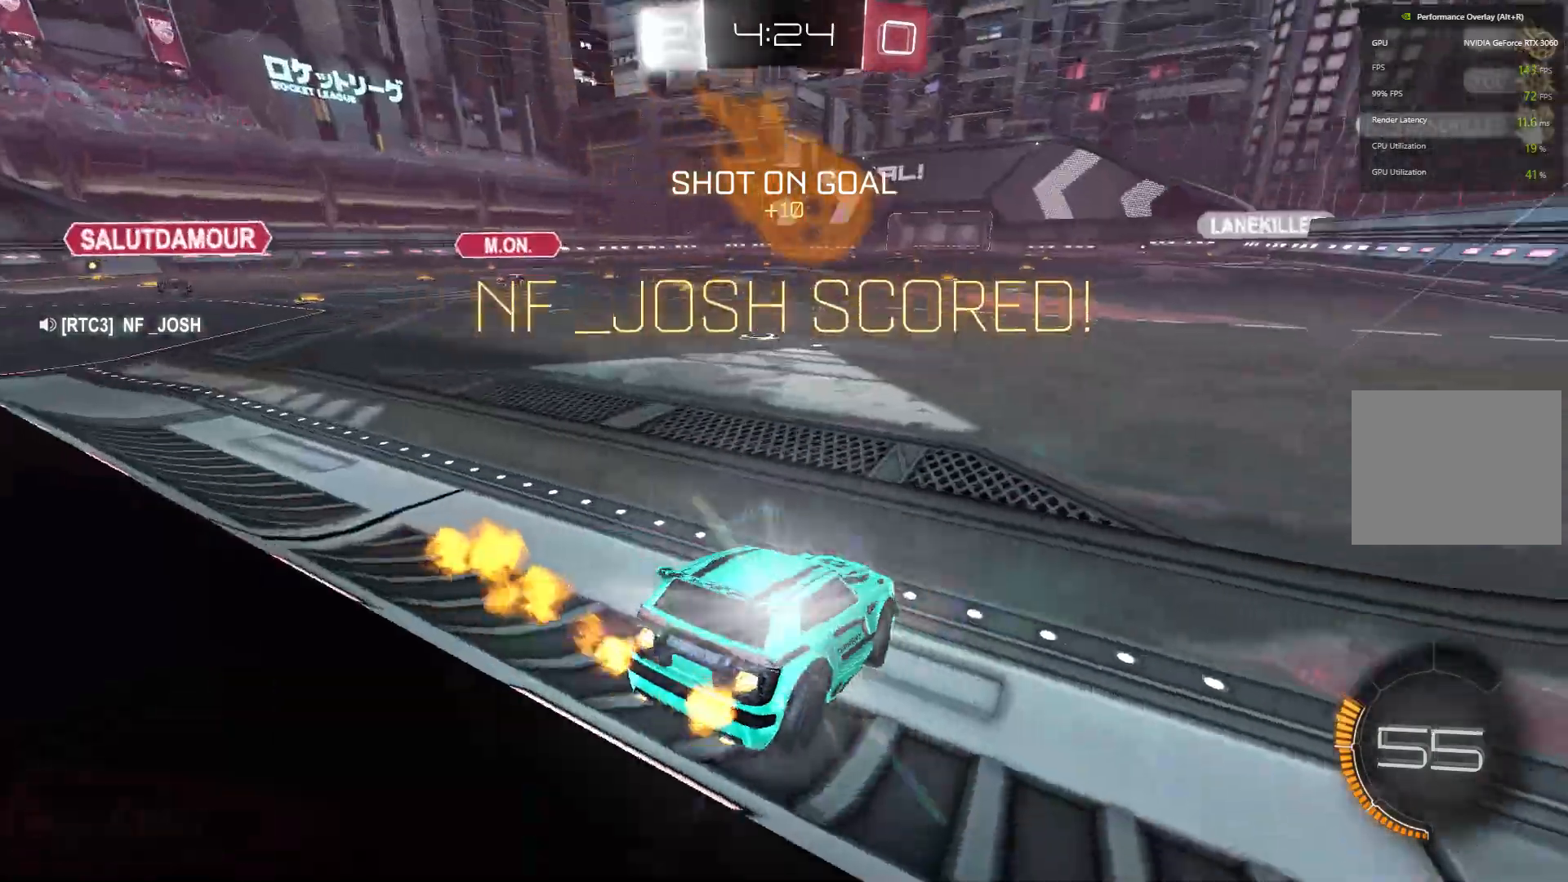
{"buttons": ["B", "R2"], "left_stick": "right", "events": [[267, "left_stick", "left"], [367, "left_stick", "center"], [500, "left_stick", "right"]]}
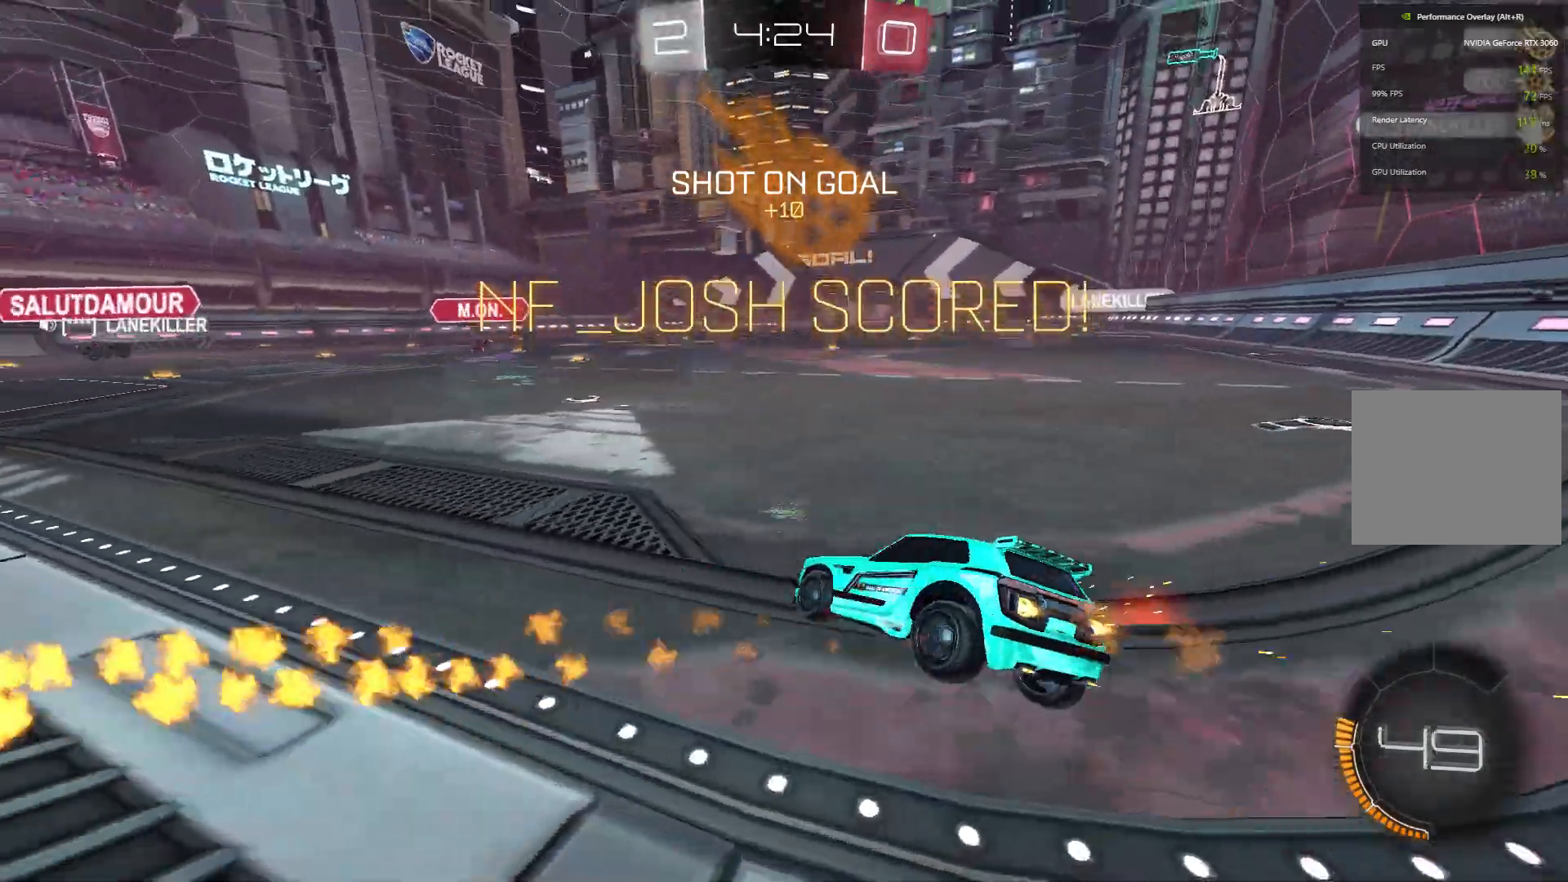
{"buttons": ["B", "L2", "R2"], "left_stick": "right", "events": [[100, "A", "down"], [133, "L2", "down"], [200, "A", "up"], [267, "A", "down"], [467, "A", "up"]]}
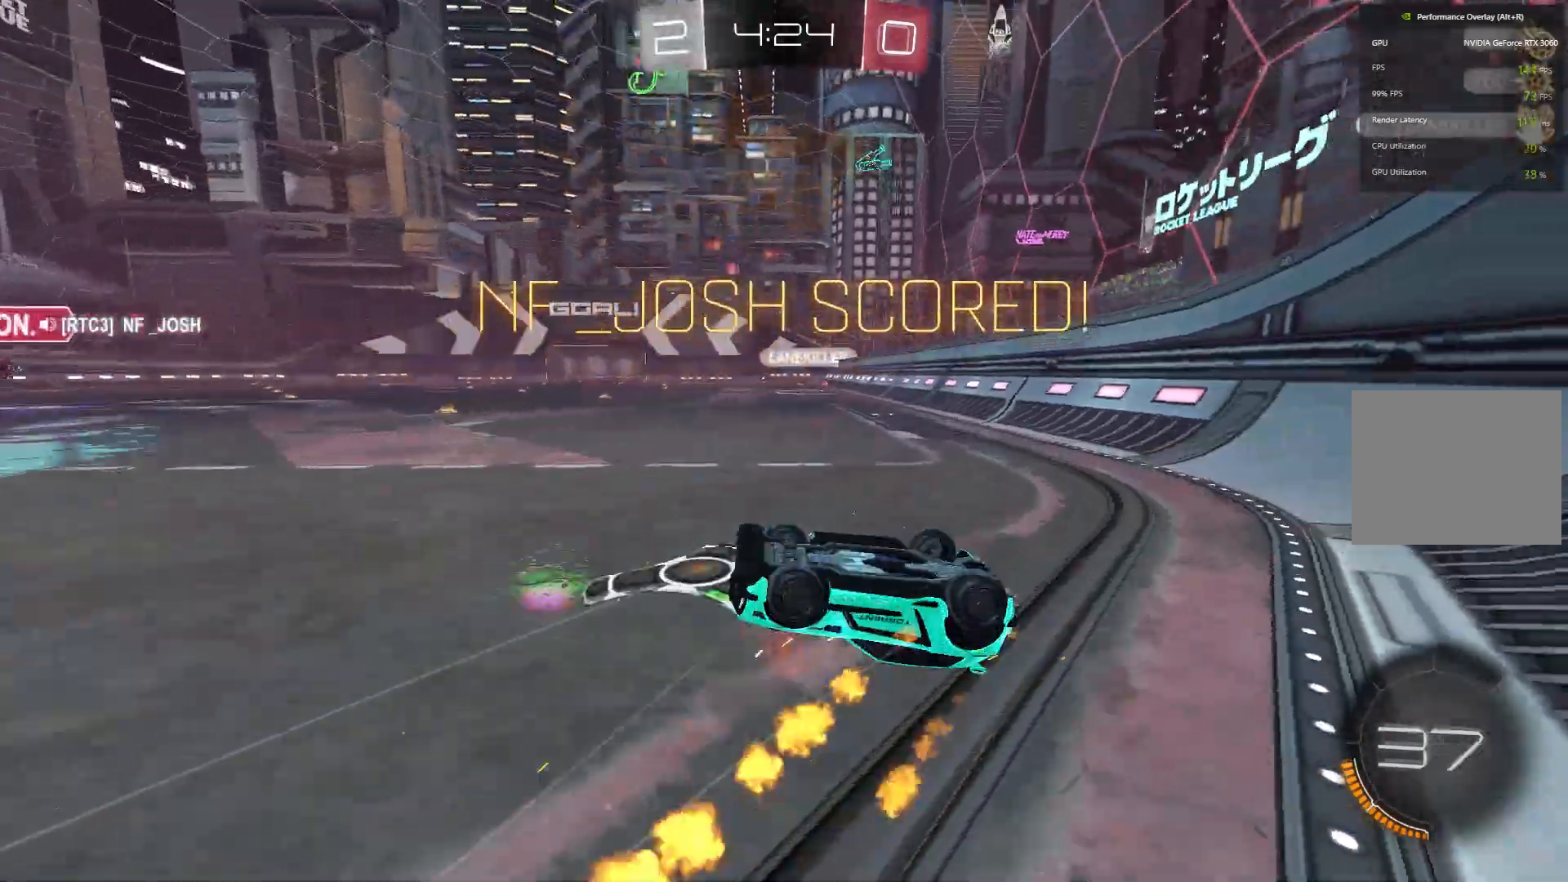
{"buttons": ["R2"], "left_stick": "center", "events": [[33, "L2", "up"], [200, "B", "up"], [367, "left_stick", "up-right"], [500, "left_stick", "center"]]}
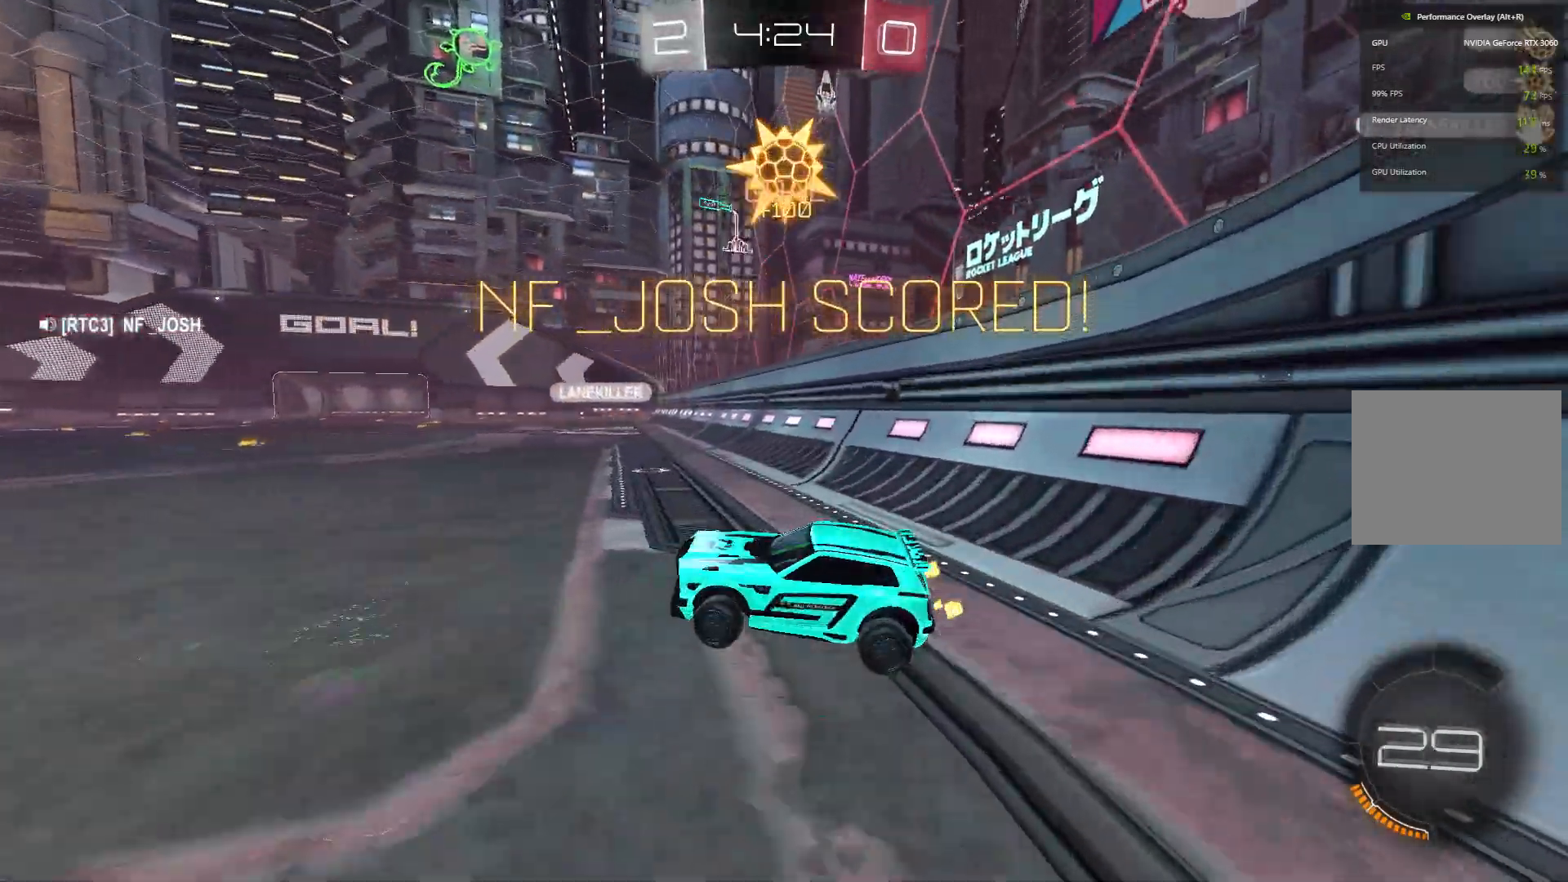
{"buttons": ["B", "R2"], "left_stick": "center", "events": [[67, "B", "down"]]}
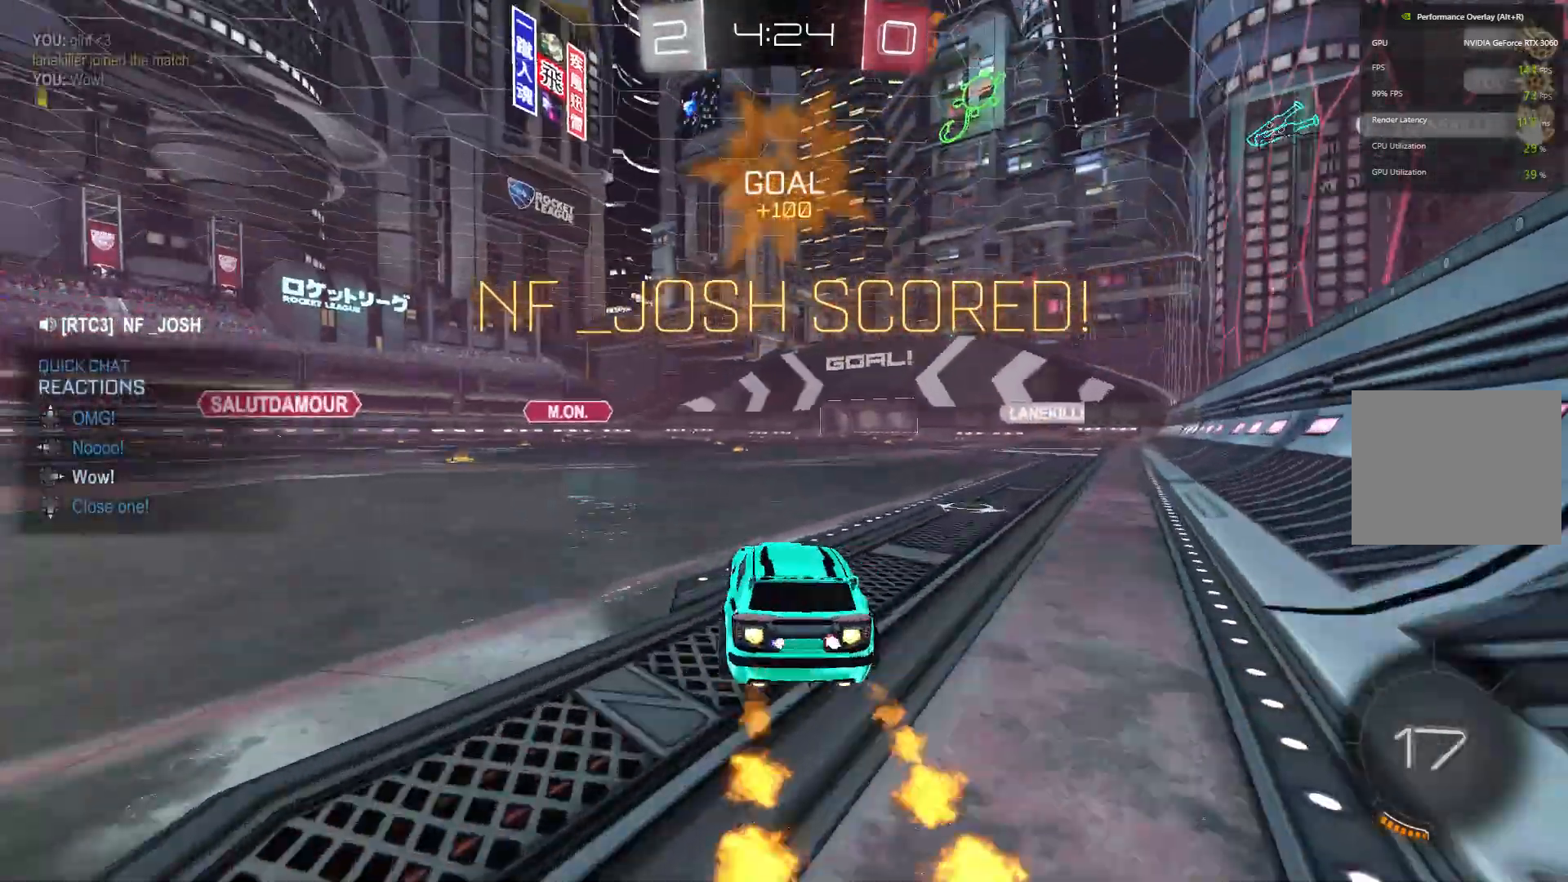
{"buttons": ["B", "R2"], "left_stick": "right", "events": [[167, "left_stick", "left"], [200, "A", "down"], [267, "A", "up"], [267, "left_stick", "up"], [333, "A", "down"], [333, "left_stick", "right"], [500, "A", "up"]]}
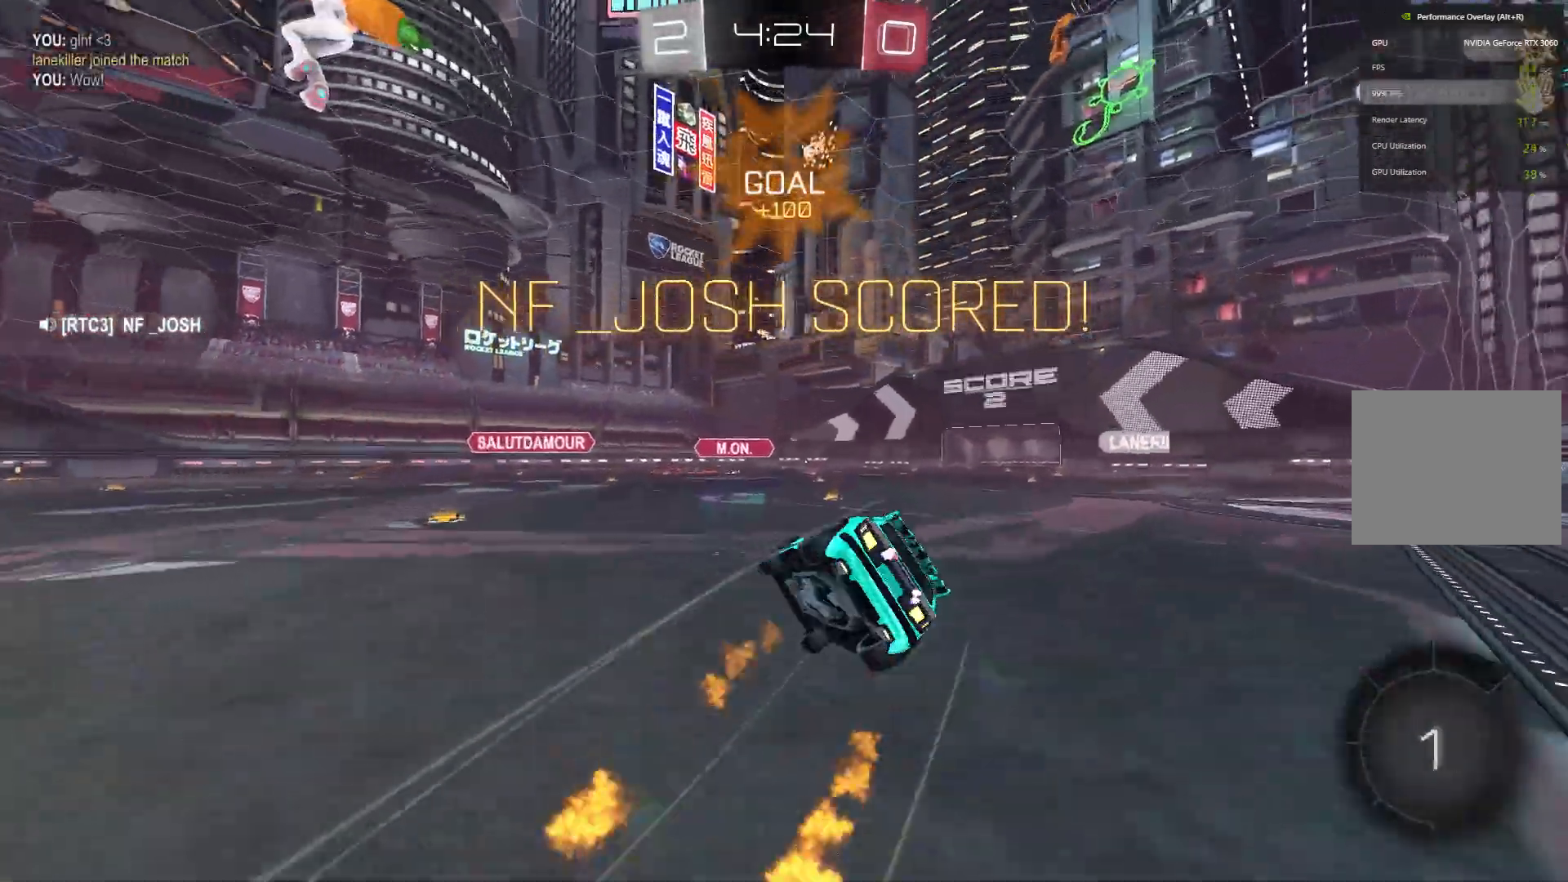
{"buttons": ["B", "R2"], "left_stick": "right", "events": [[67, "left_stick", "center"], [200, "left_stick", "right"], [400, "left_stick", "center"], [467, "left_stick", "right"]]}
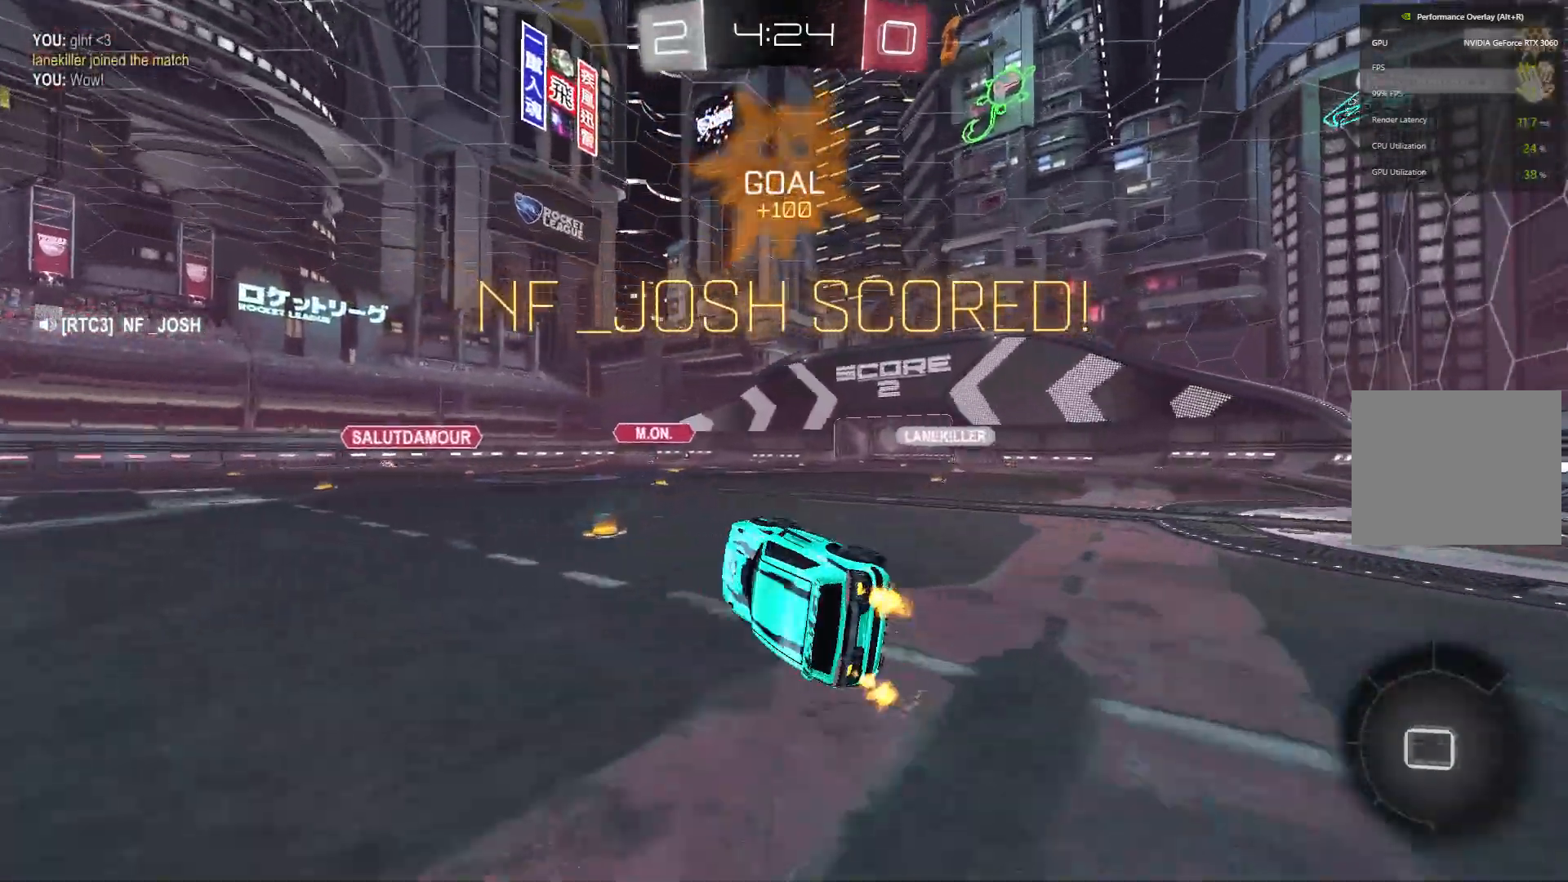
{"buttons": ["R2"], "left_stick": "center", "events": [[167, "B", "up"], [267, "left_stick", "center"]]}
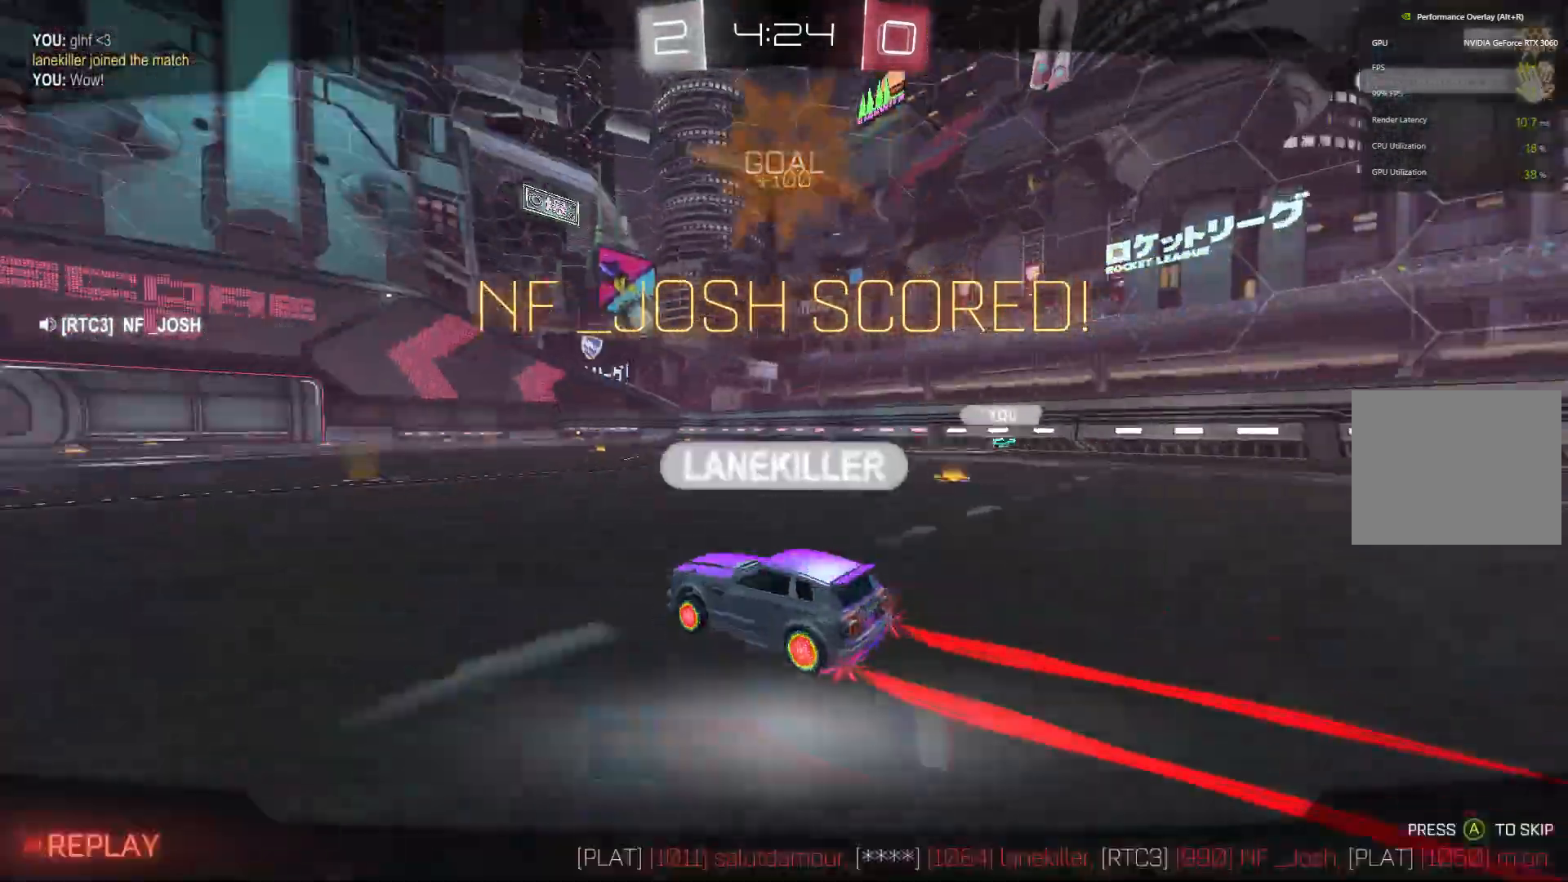
{"buttons": [], "left_stick": "center", "events": [[167, "R2", "up"]]}
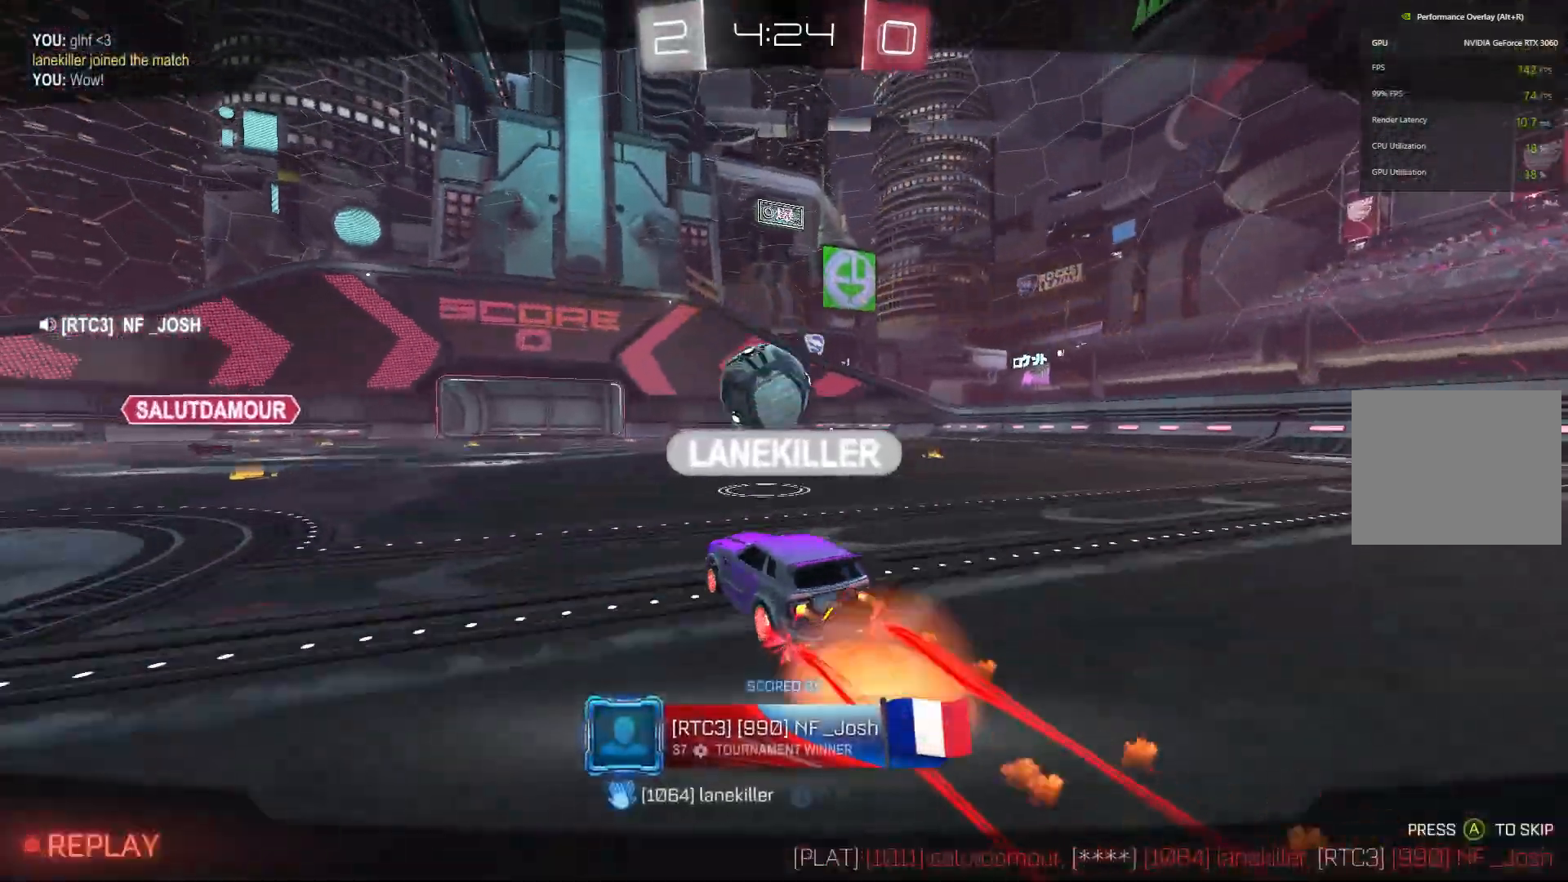
{"buttons": [], "left_stick": "center", "events": []}
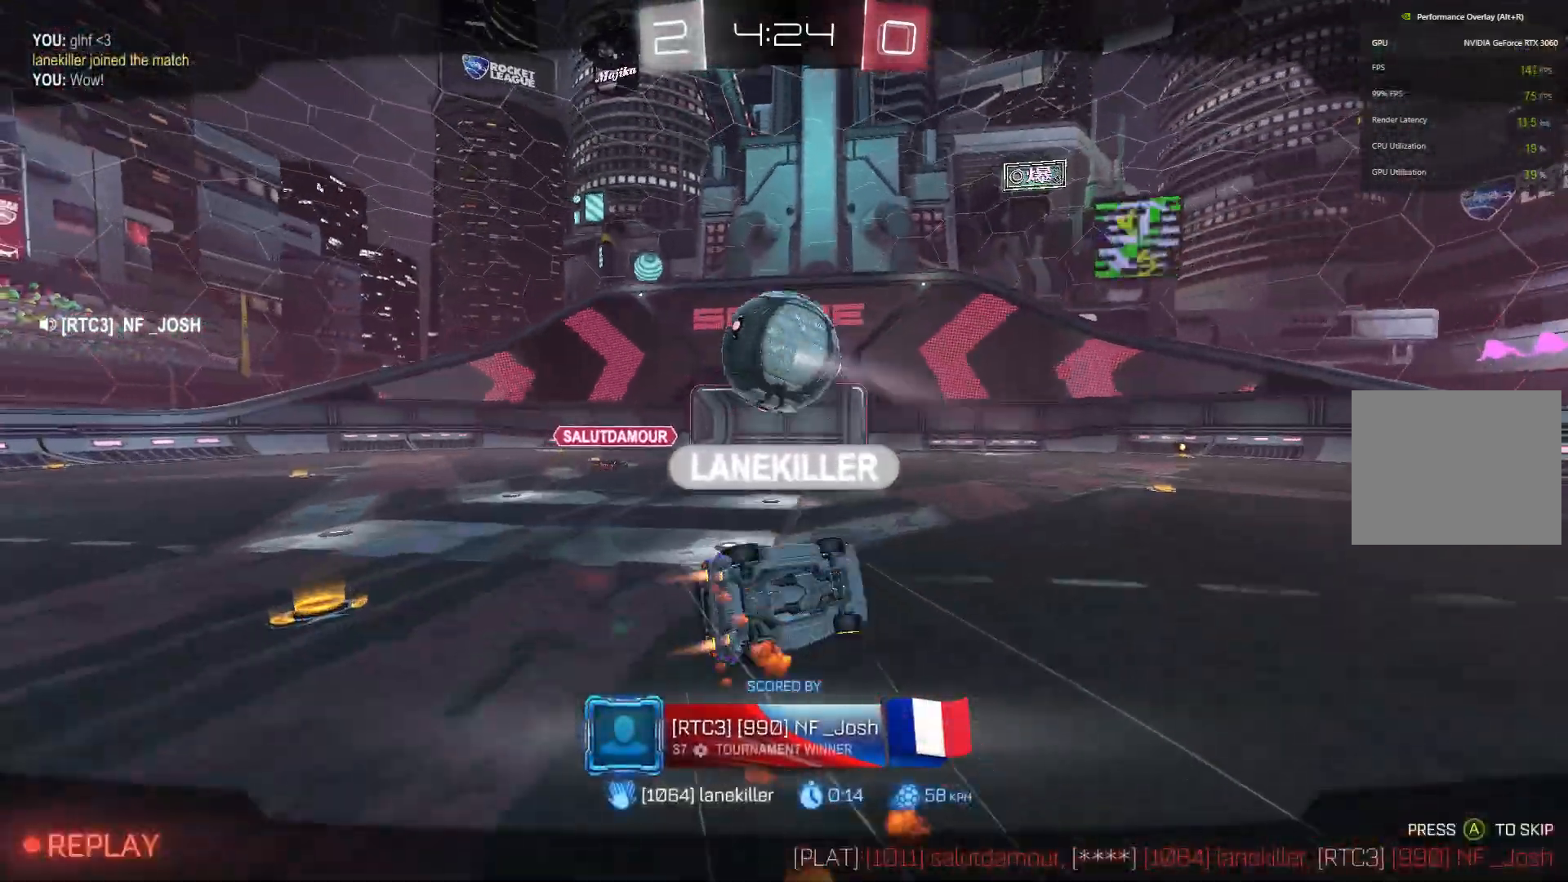
{"buttons": [], "left_stick": "center", "events": []}
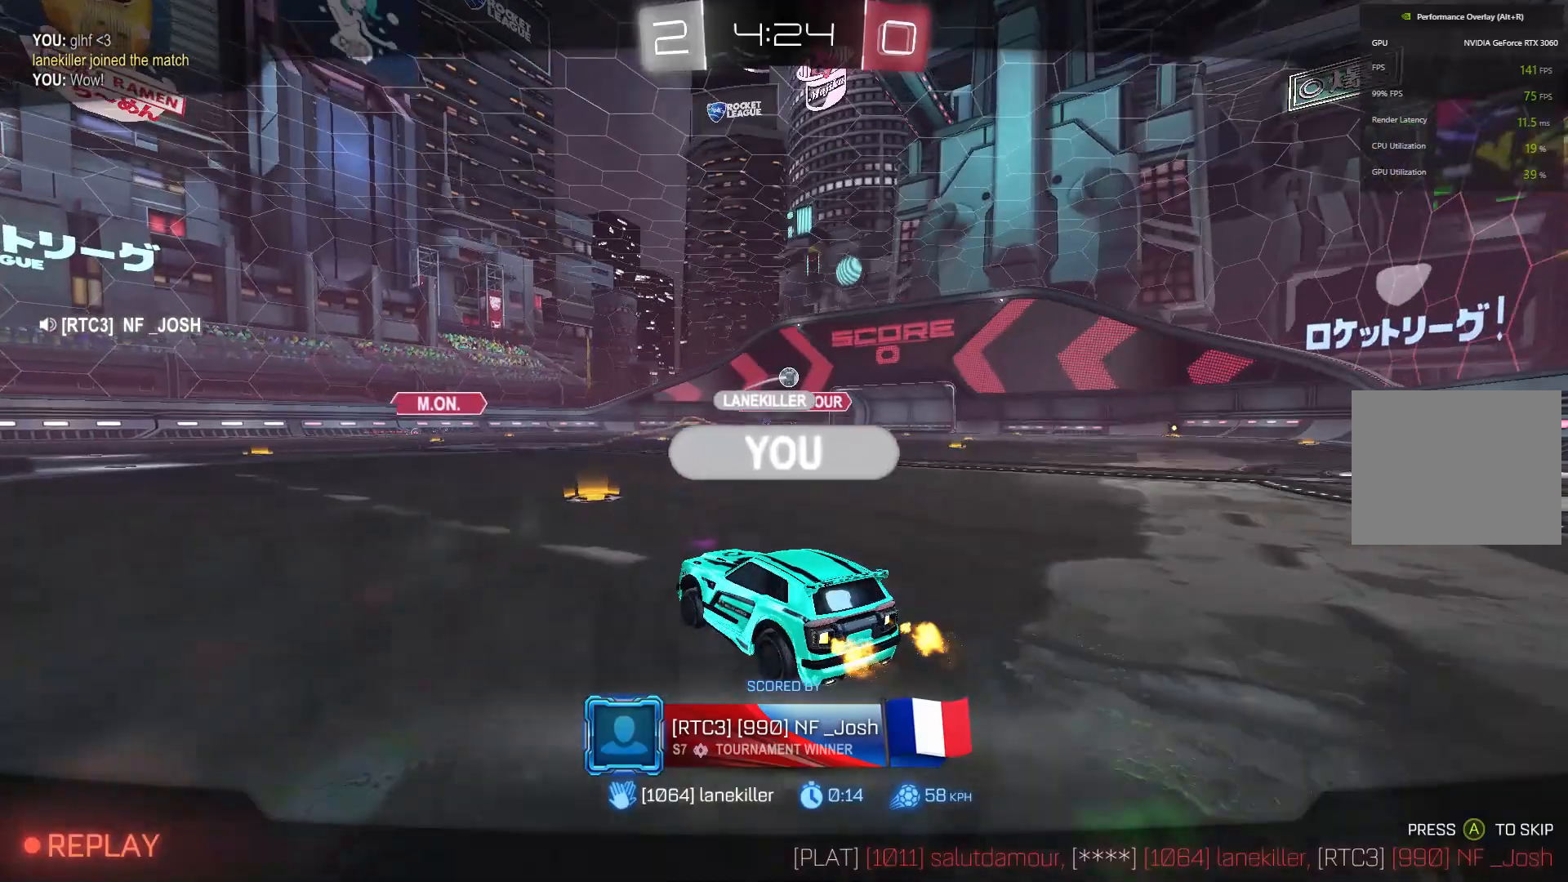
{"buttons": ["R2"], "left_stick": "center", "events": [[33, "R2", "down"]]}
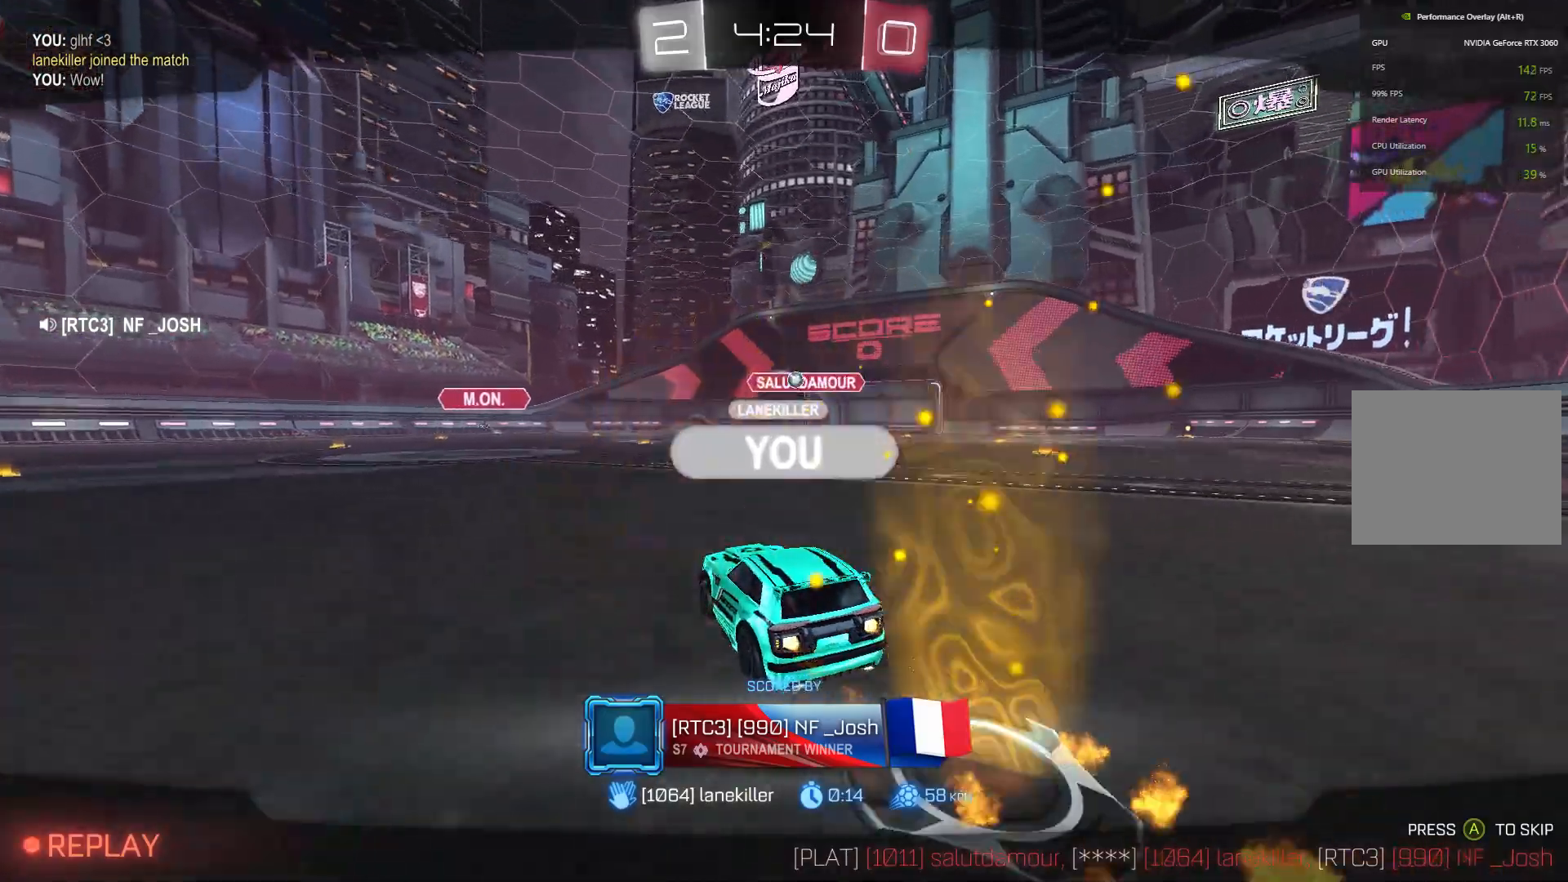
{"buttons": ["R2"], "left_stick": "center", "events": []}
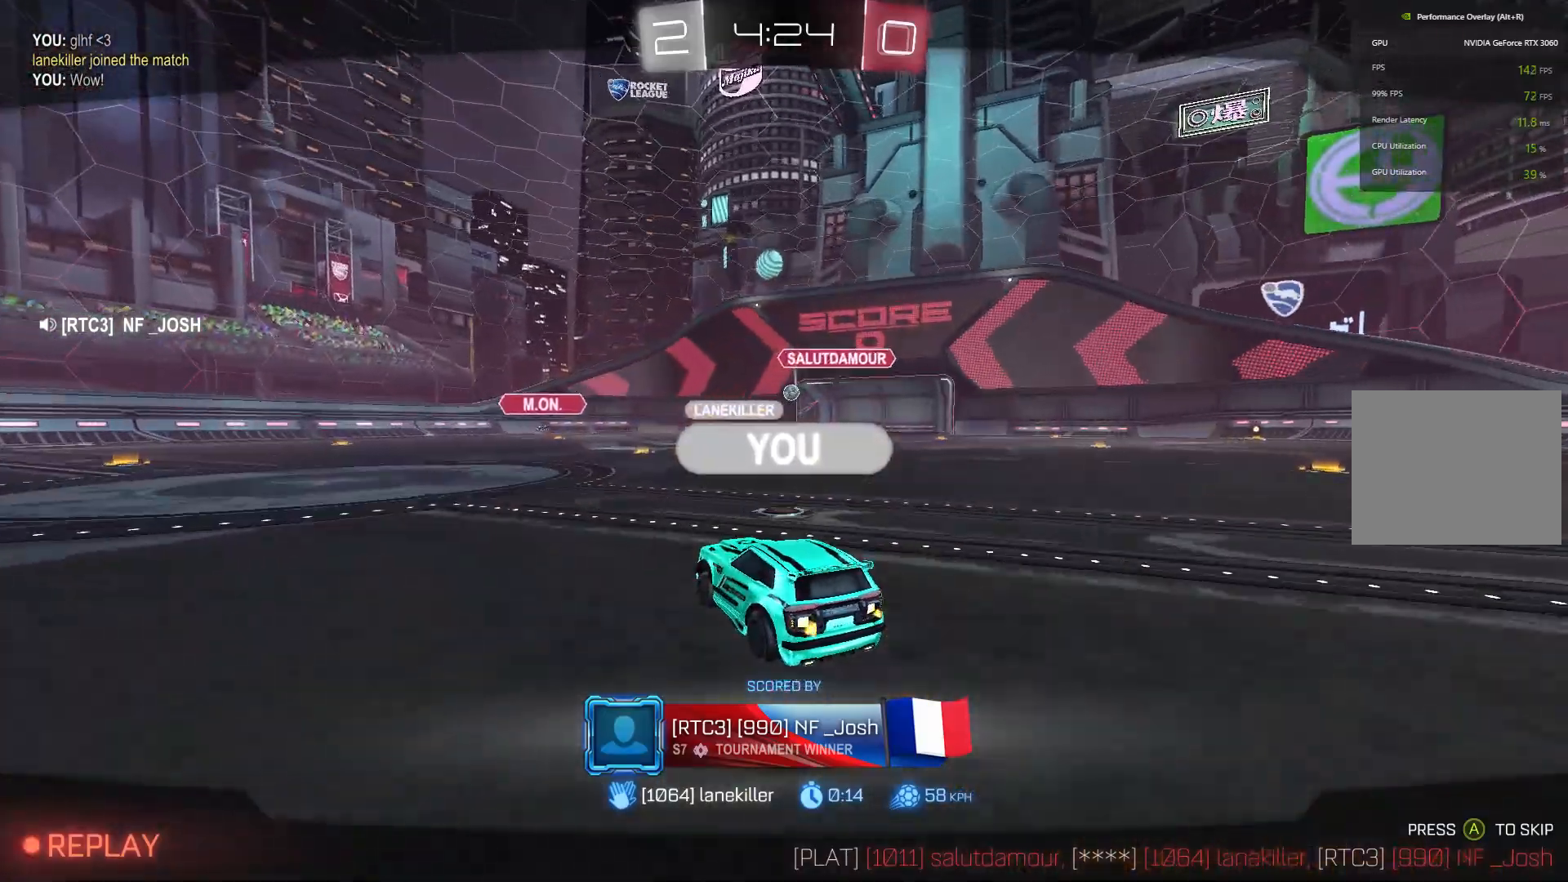
{"buttons": ["R2"], "left_stick": "center", "events": []}
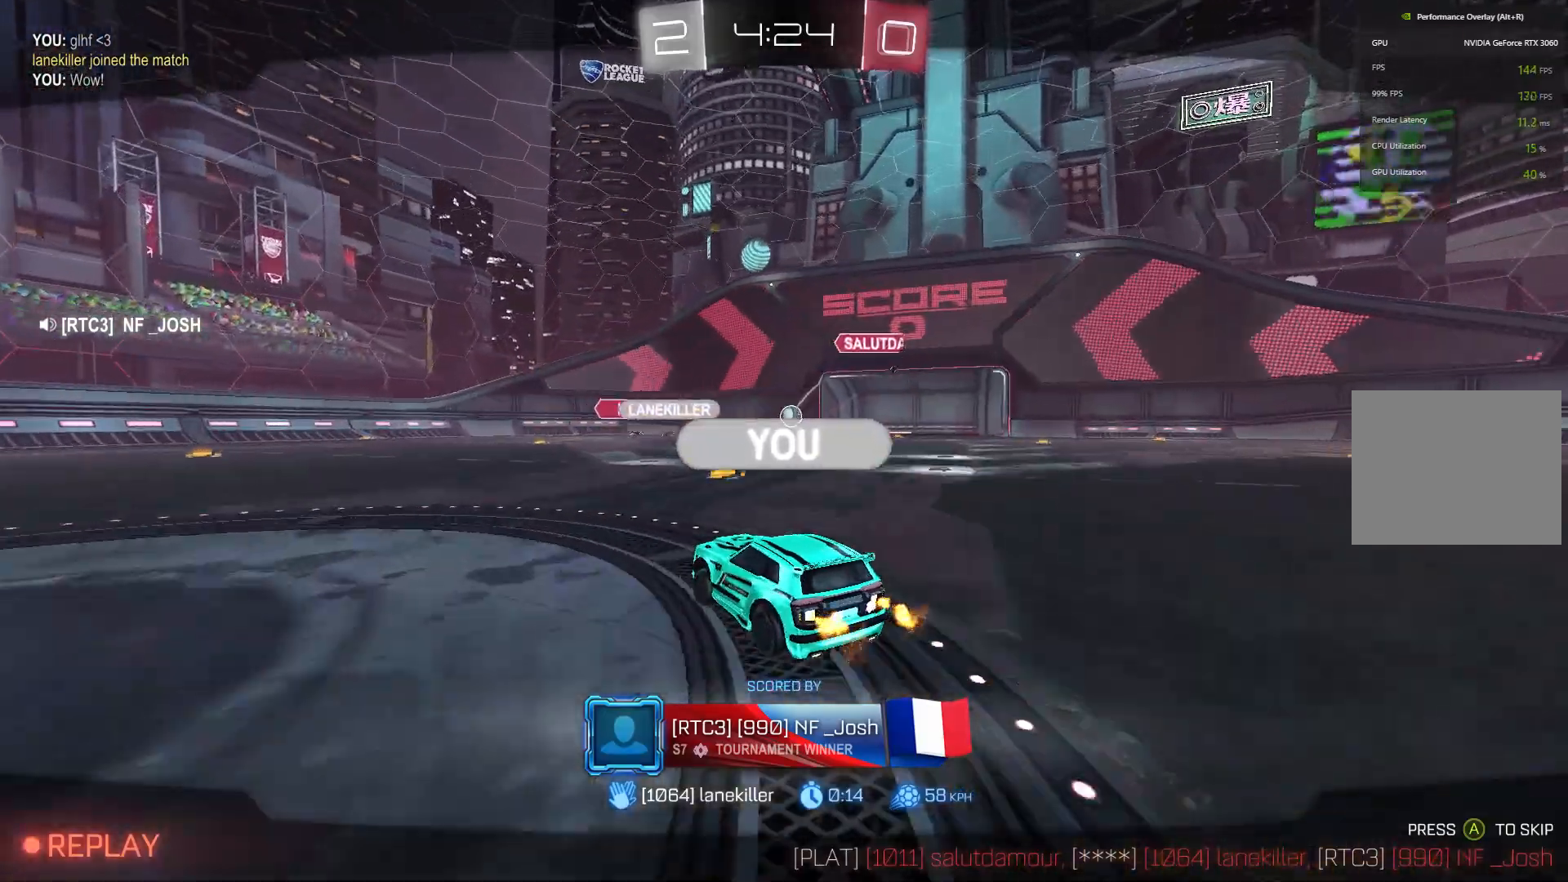
{"buttons": ["R2"], "left_stick": "center", "events": []}
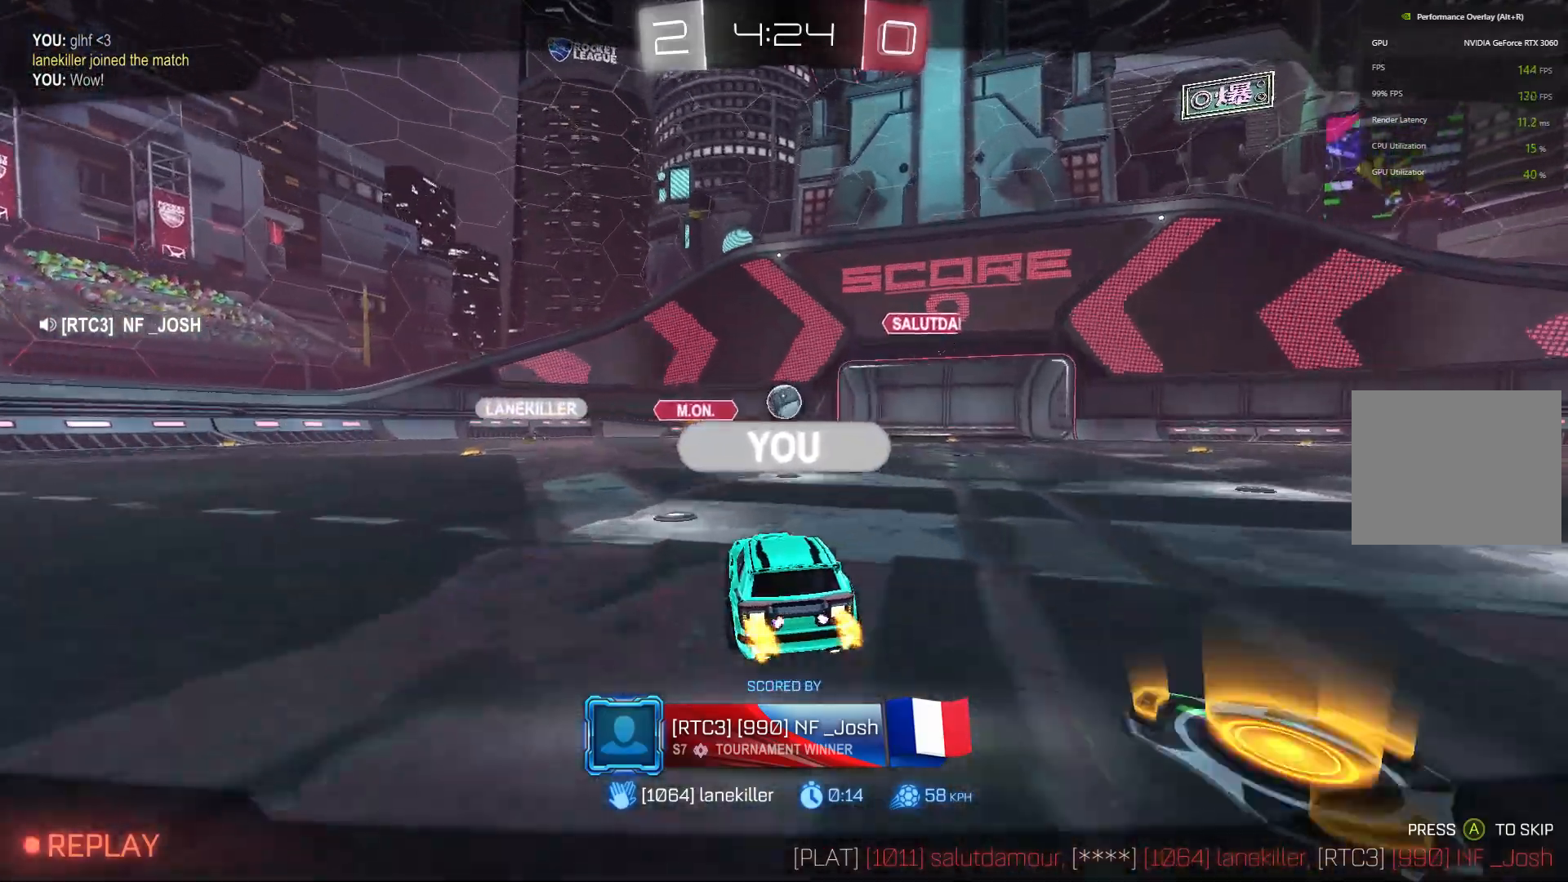
{"buttons": ["R2"], "left_stick": "center", "events": []}
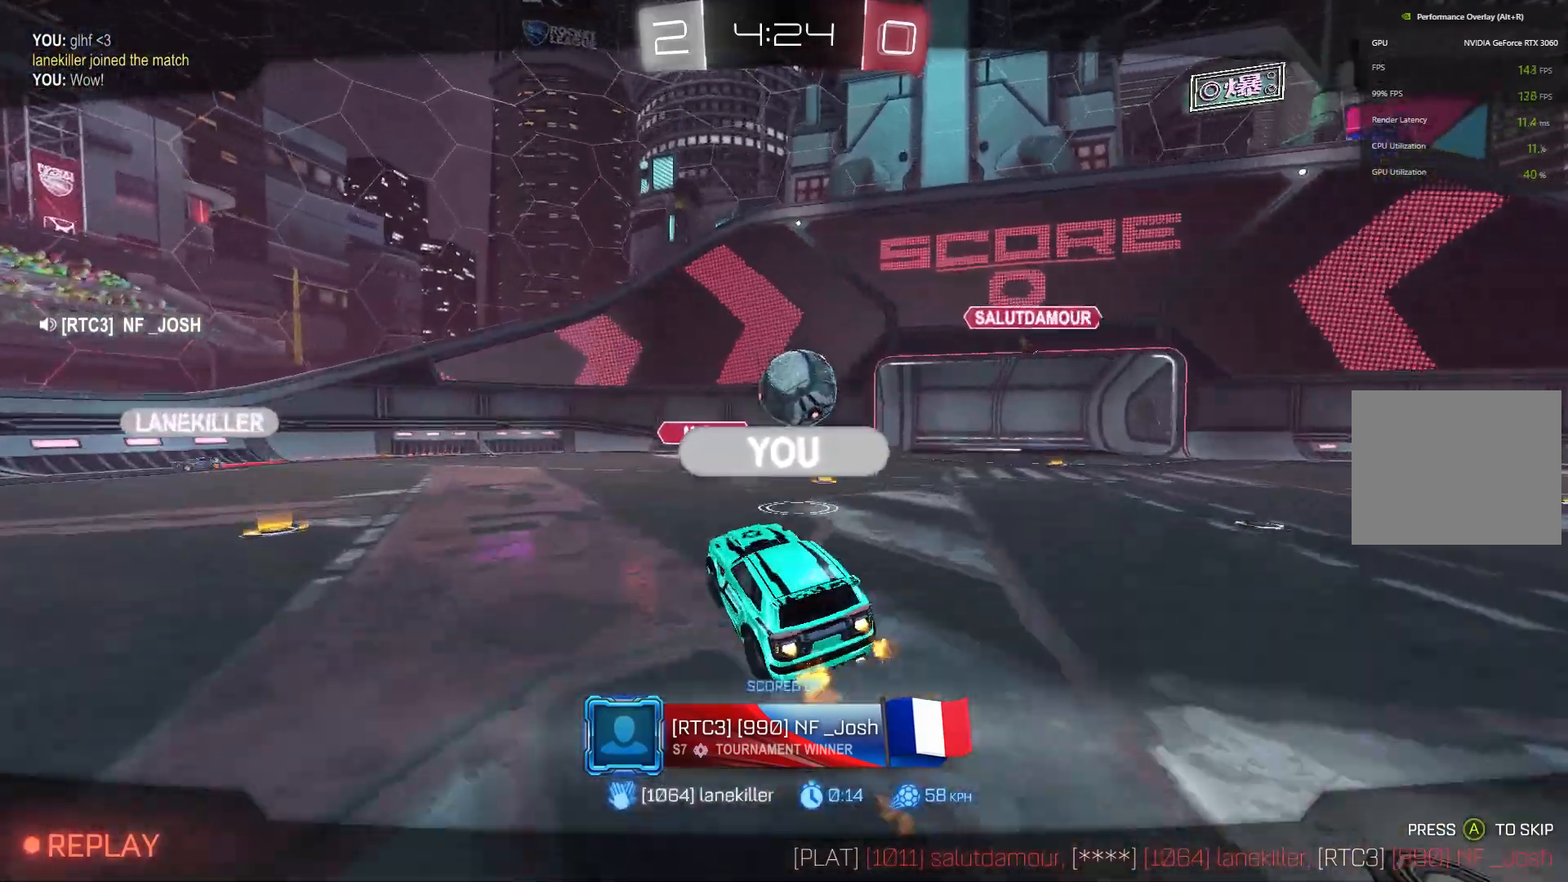
{"buttons": ["R2"], "left_stick": "center", "events": []}
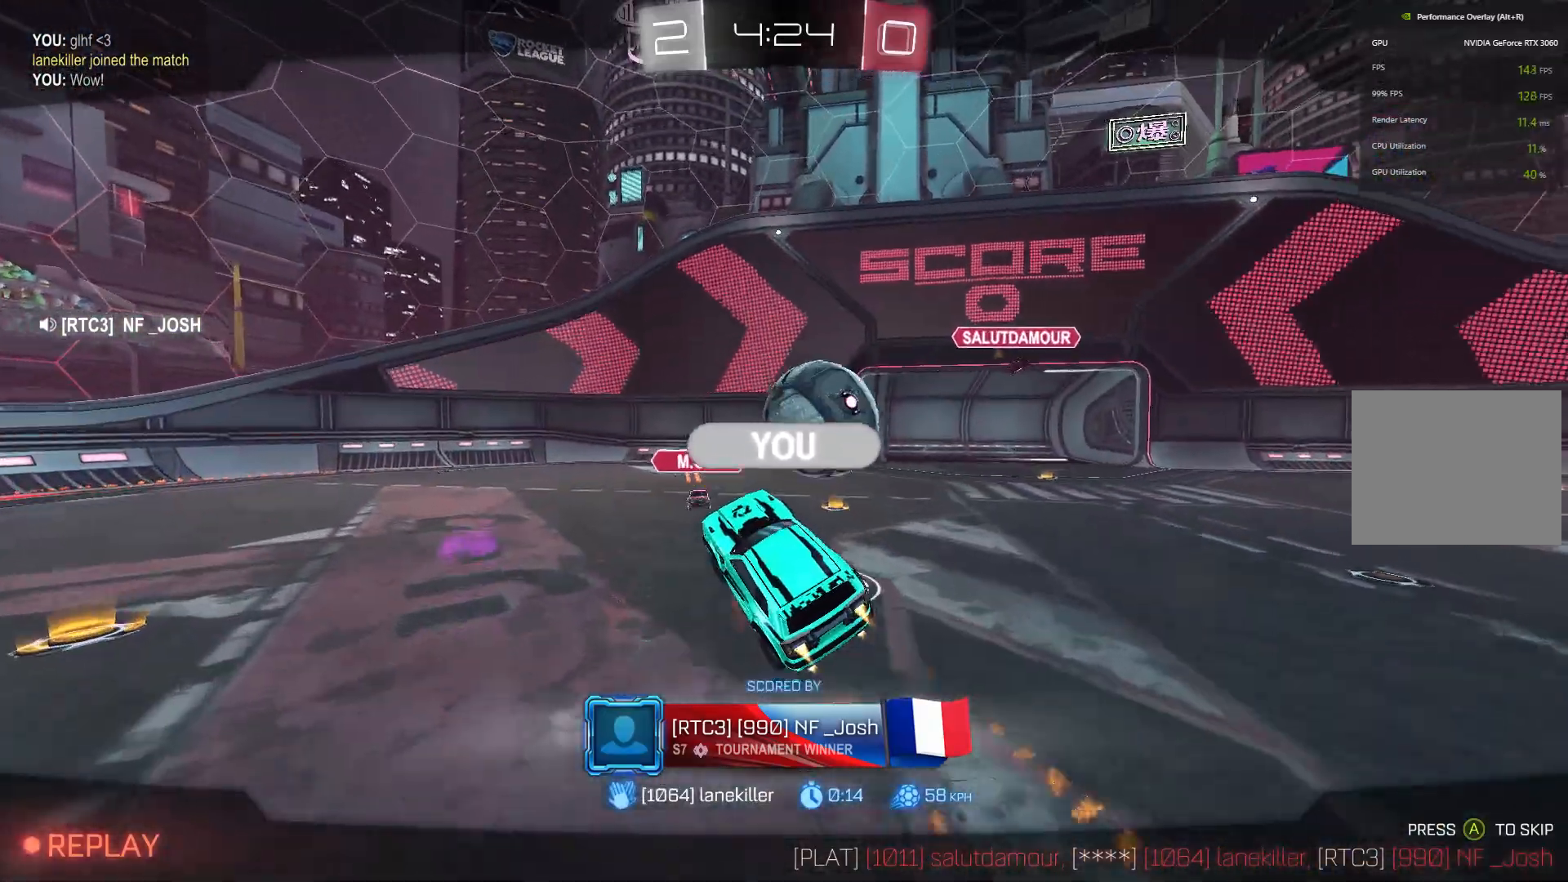
{"buttons": ["R2"], "left_stick": "center", "events": []}
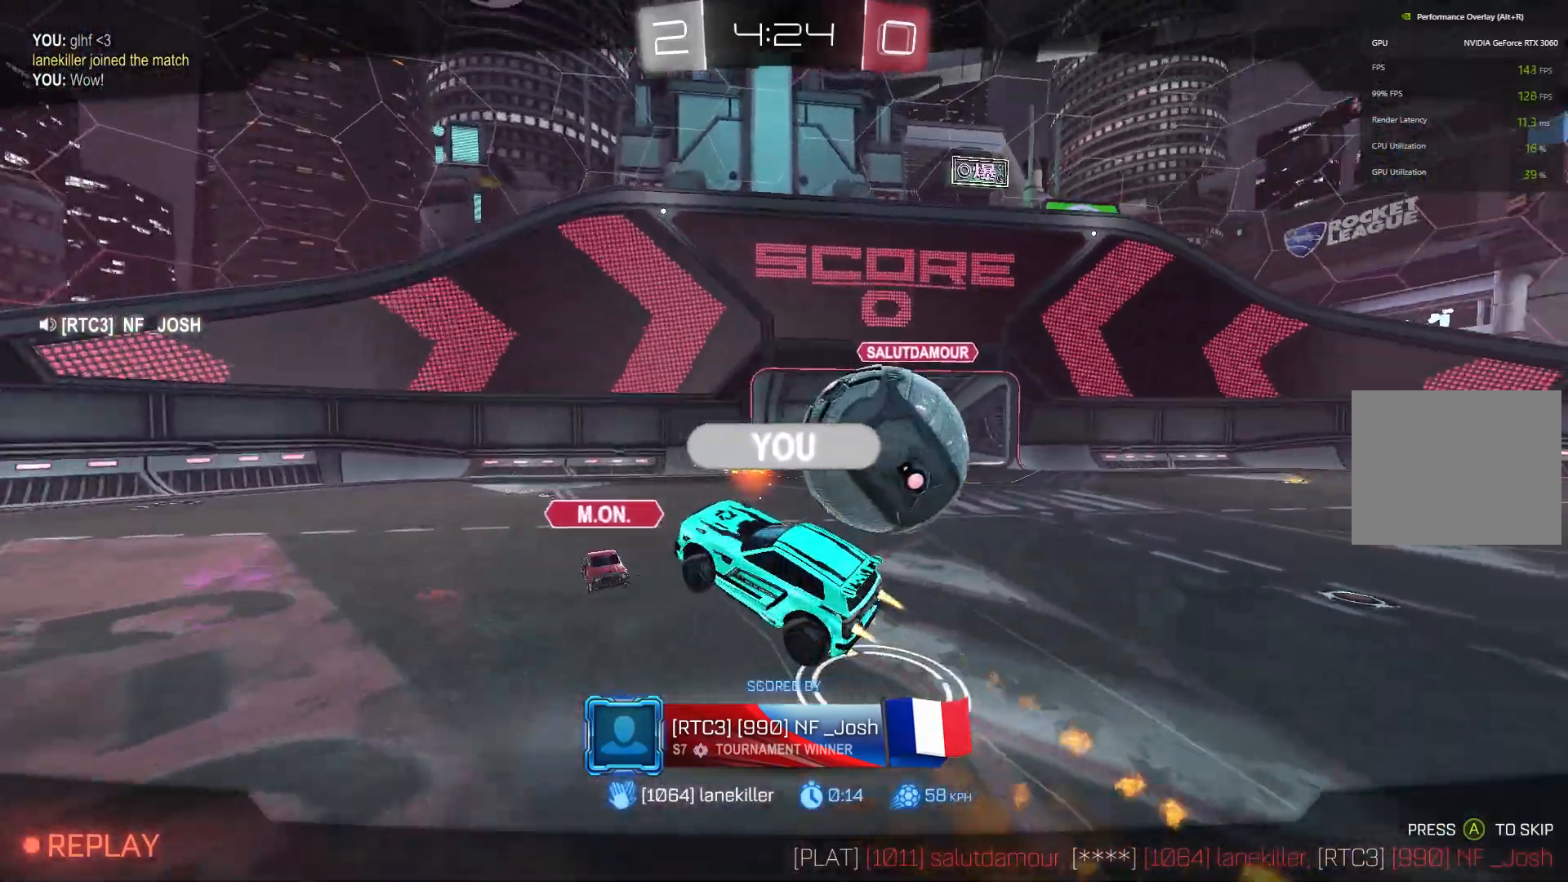
{"buttons": ["R2"], "left_stick": "center", "events": []}
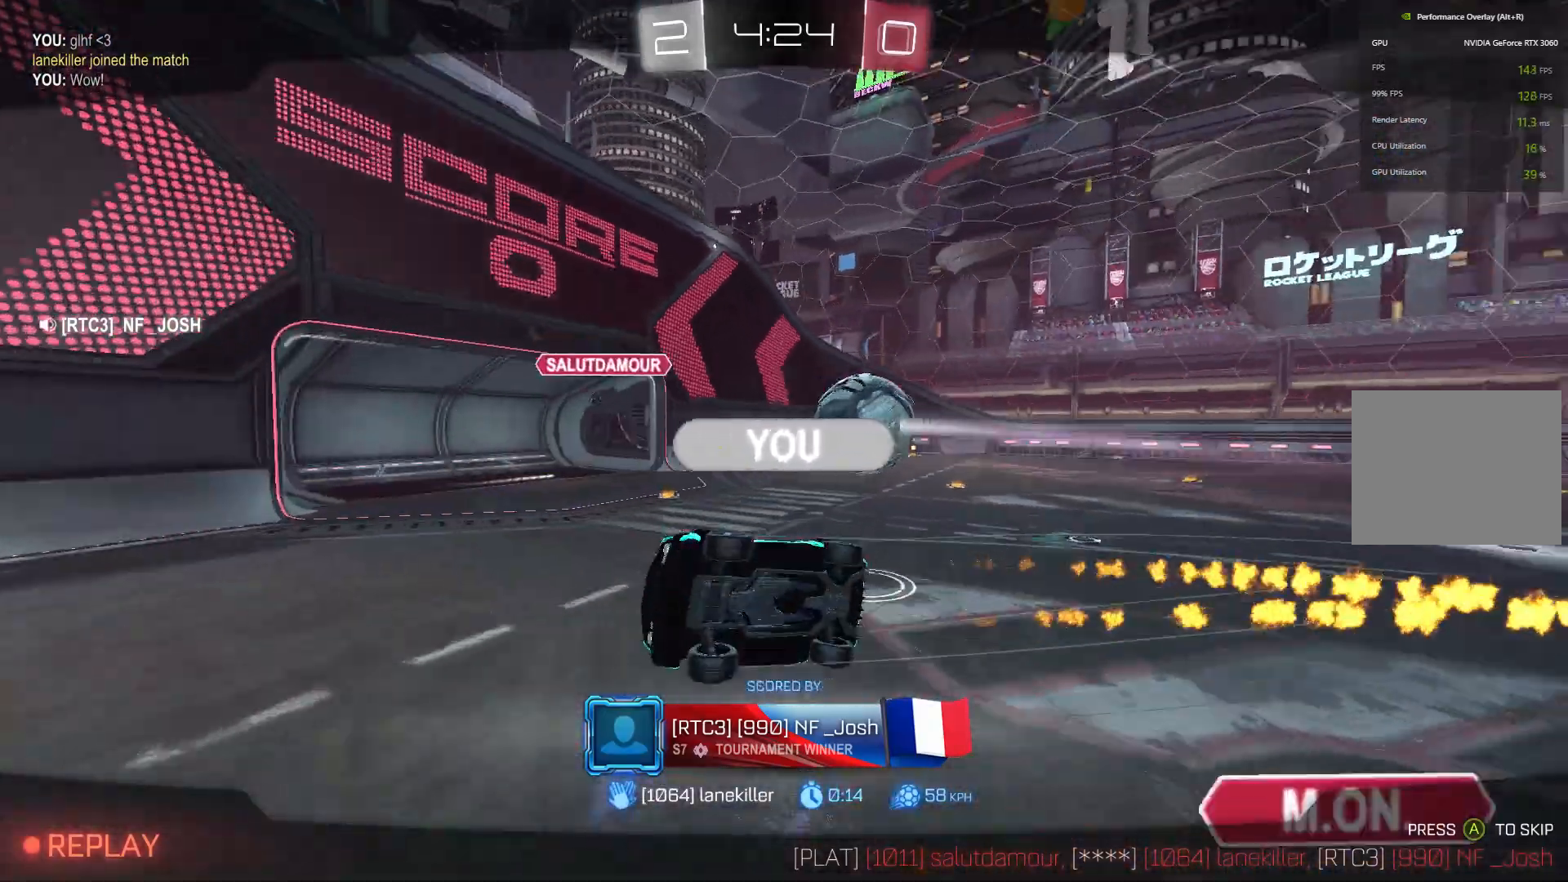
{"buttons": ["R2"], "left_stick": "center", "events": []}
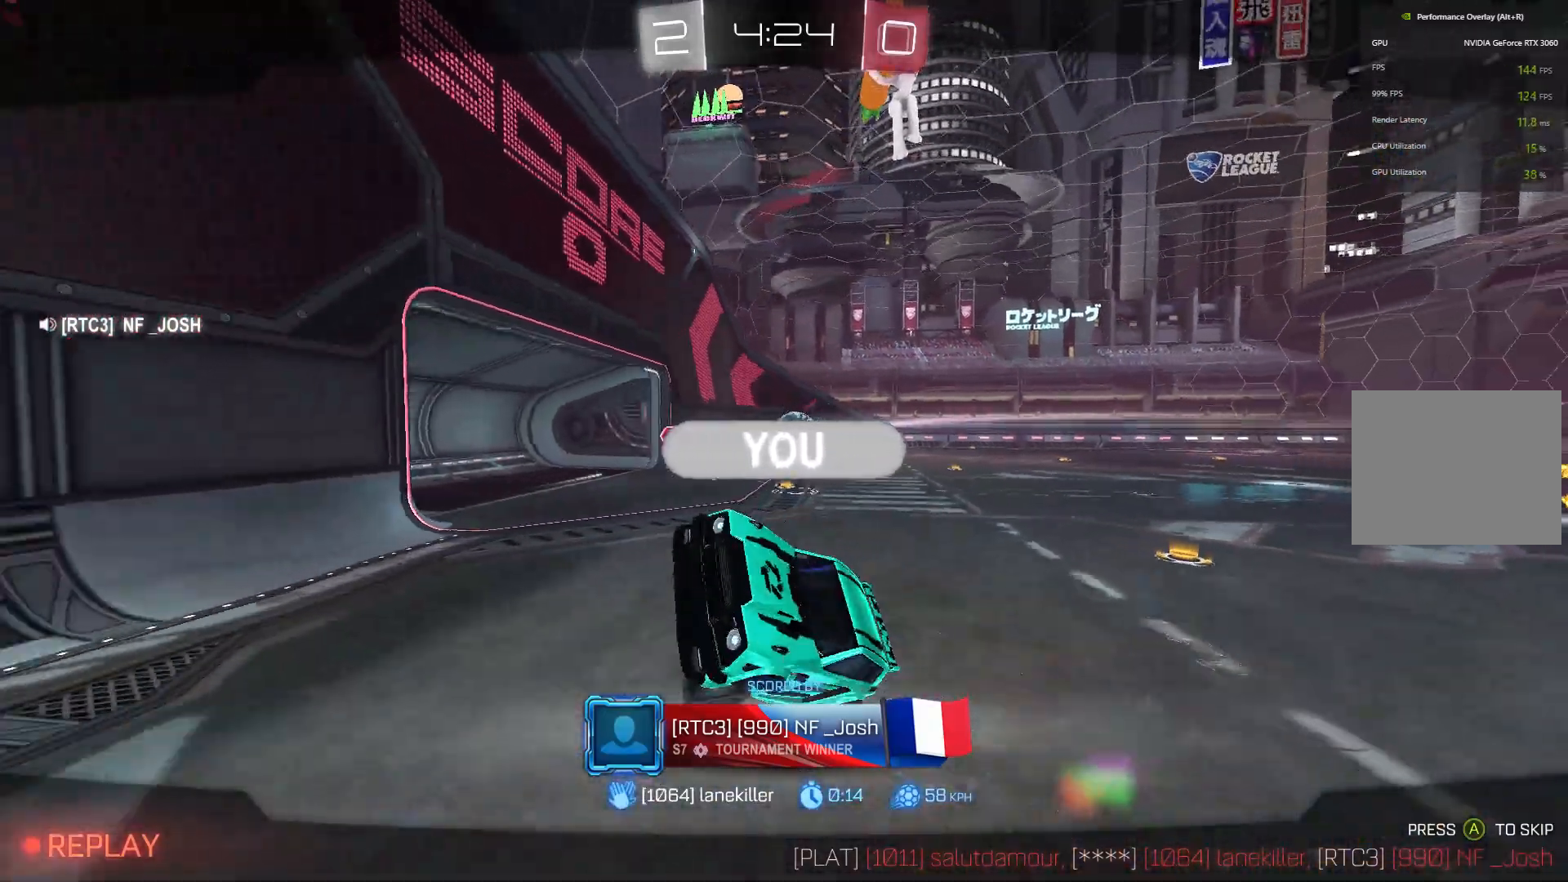
{"buttons": ["R2"], "left_stick": "center", "events": []}
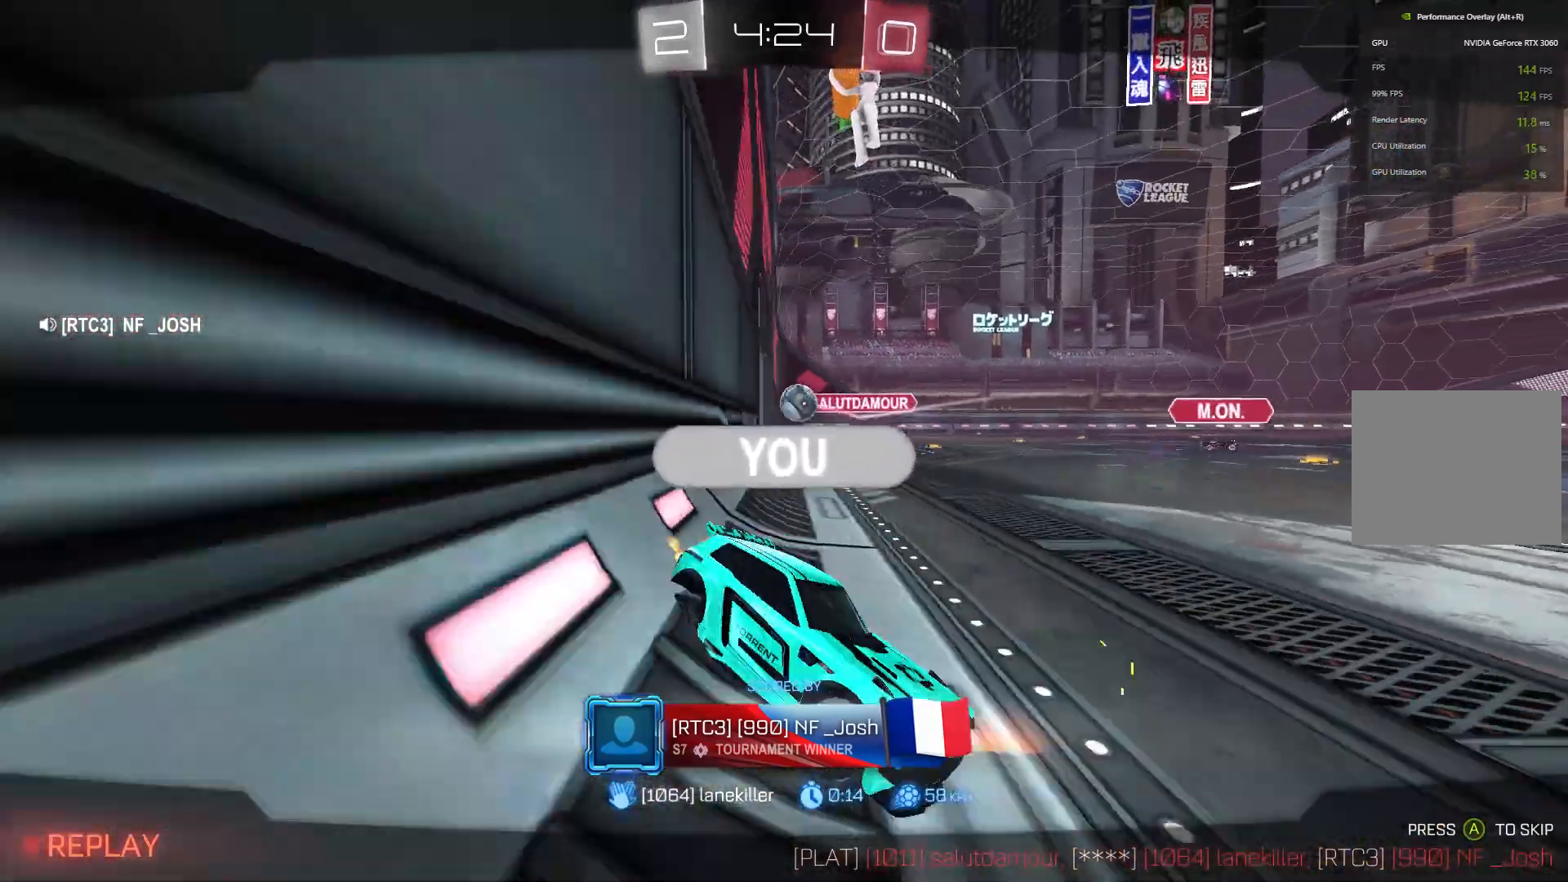
{"buttons": ["A", "R2"], "left_stick": "center", "events": [[400, "A", "down"]]}
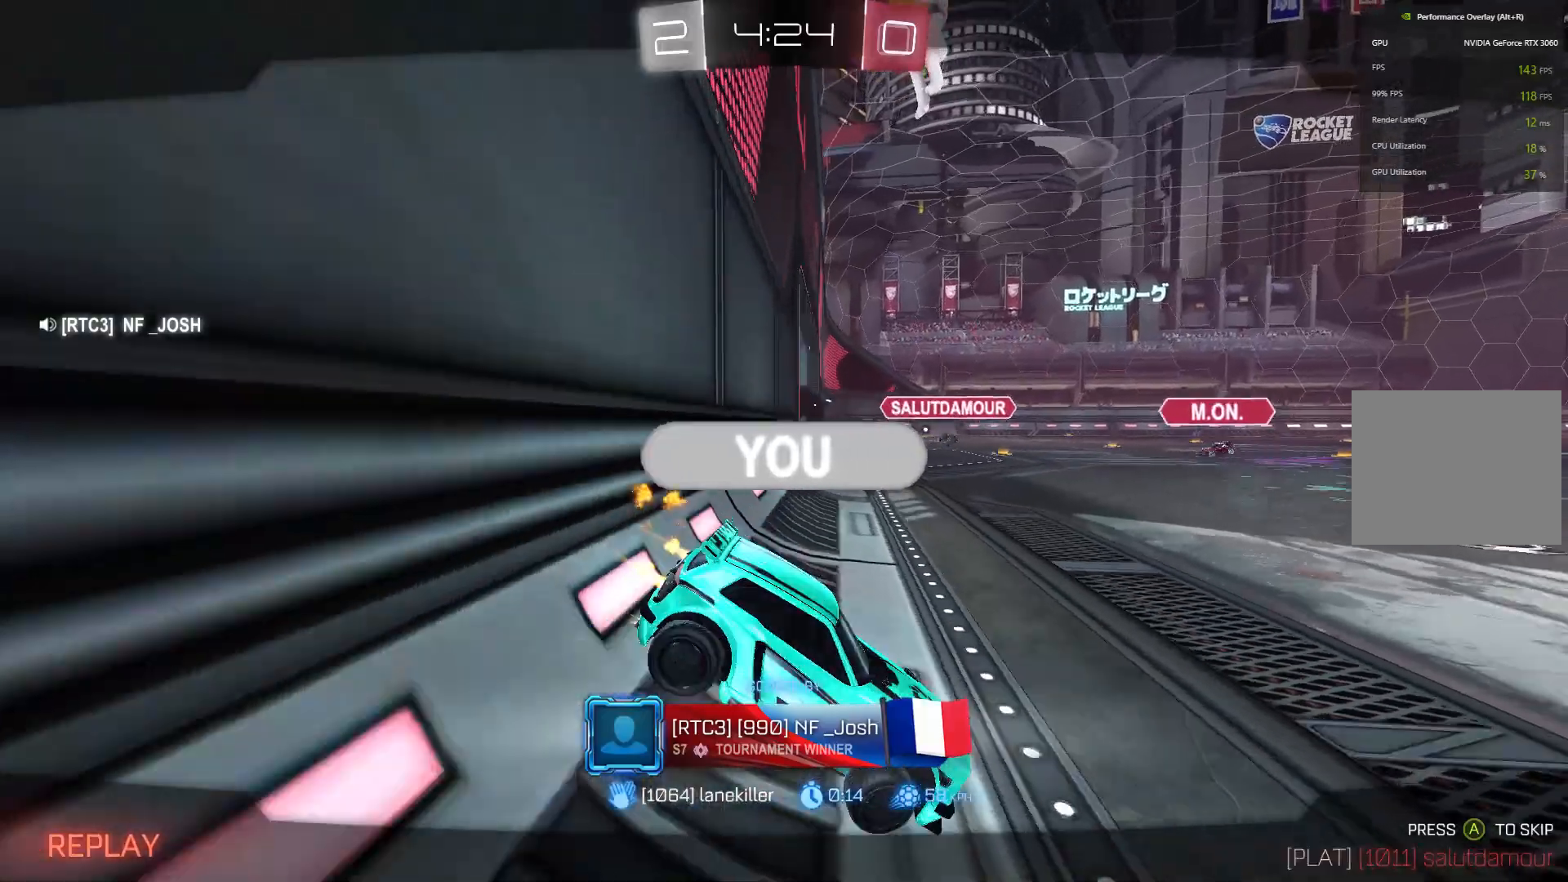
{"buttons": ["R2"], "left_stick": "center", "events": [[33, "A", "up"], [267, "Y", "down"], [400, "Y", "up"]]}
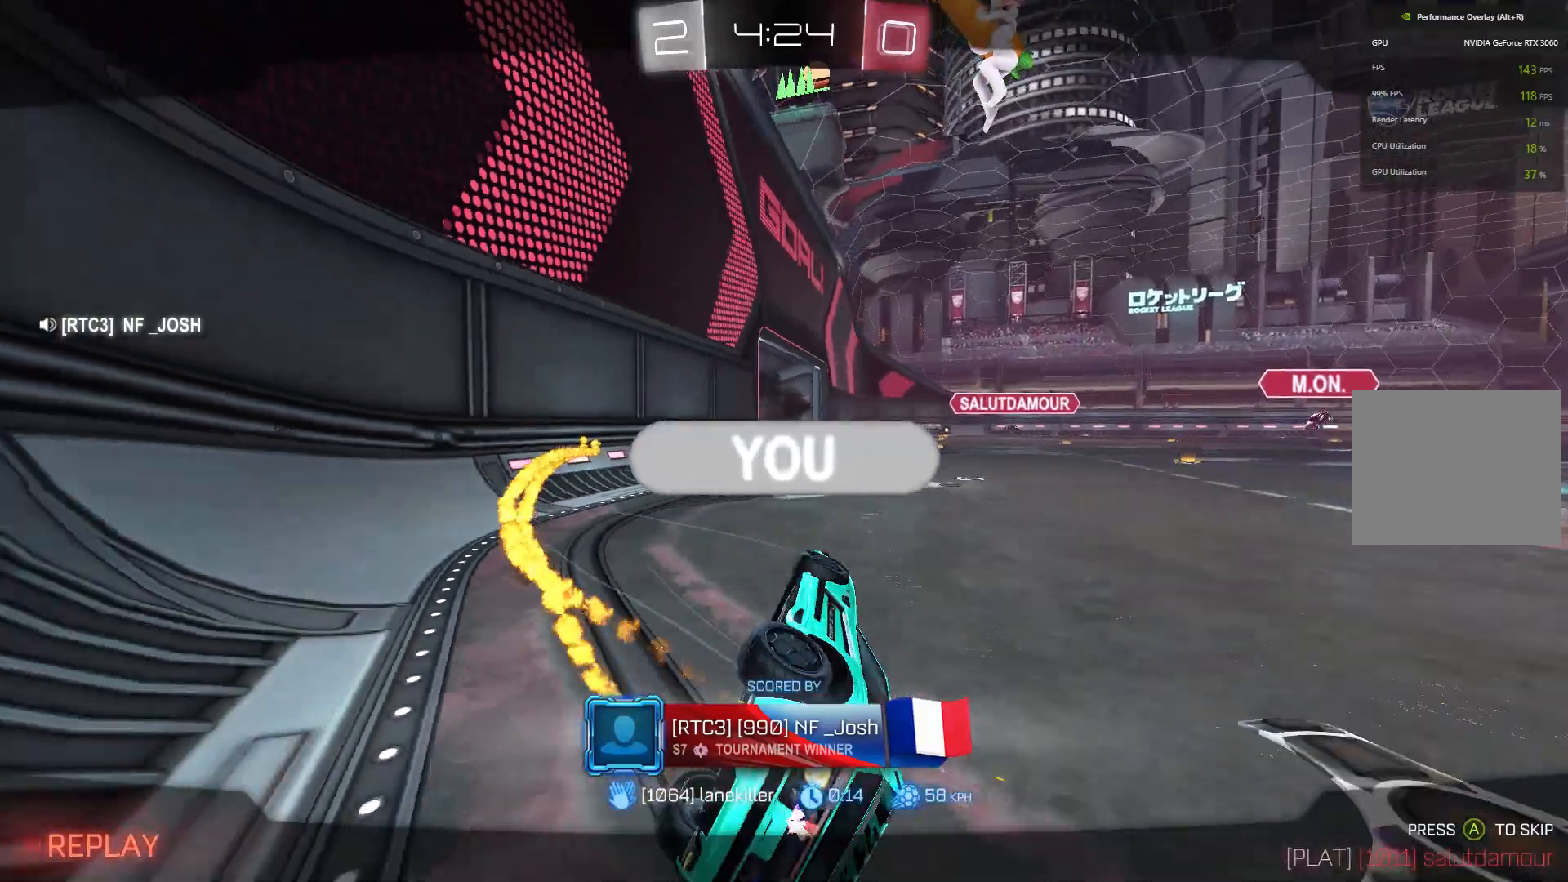
{"buttons": ["L1", "R2"], "left_stick": "up", "events": [[400, "L1", "down"], [400, "R2", "up"], [400, "left_stick", "up"], [500, "R2", "down"]]}
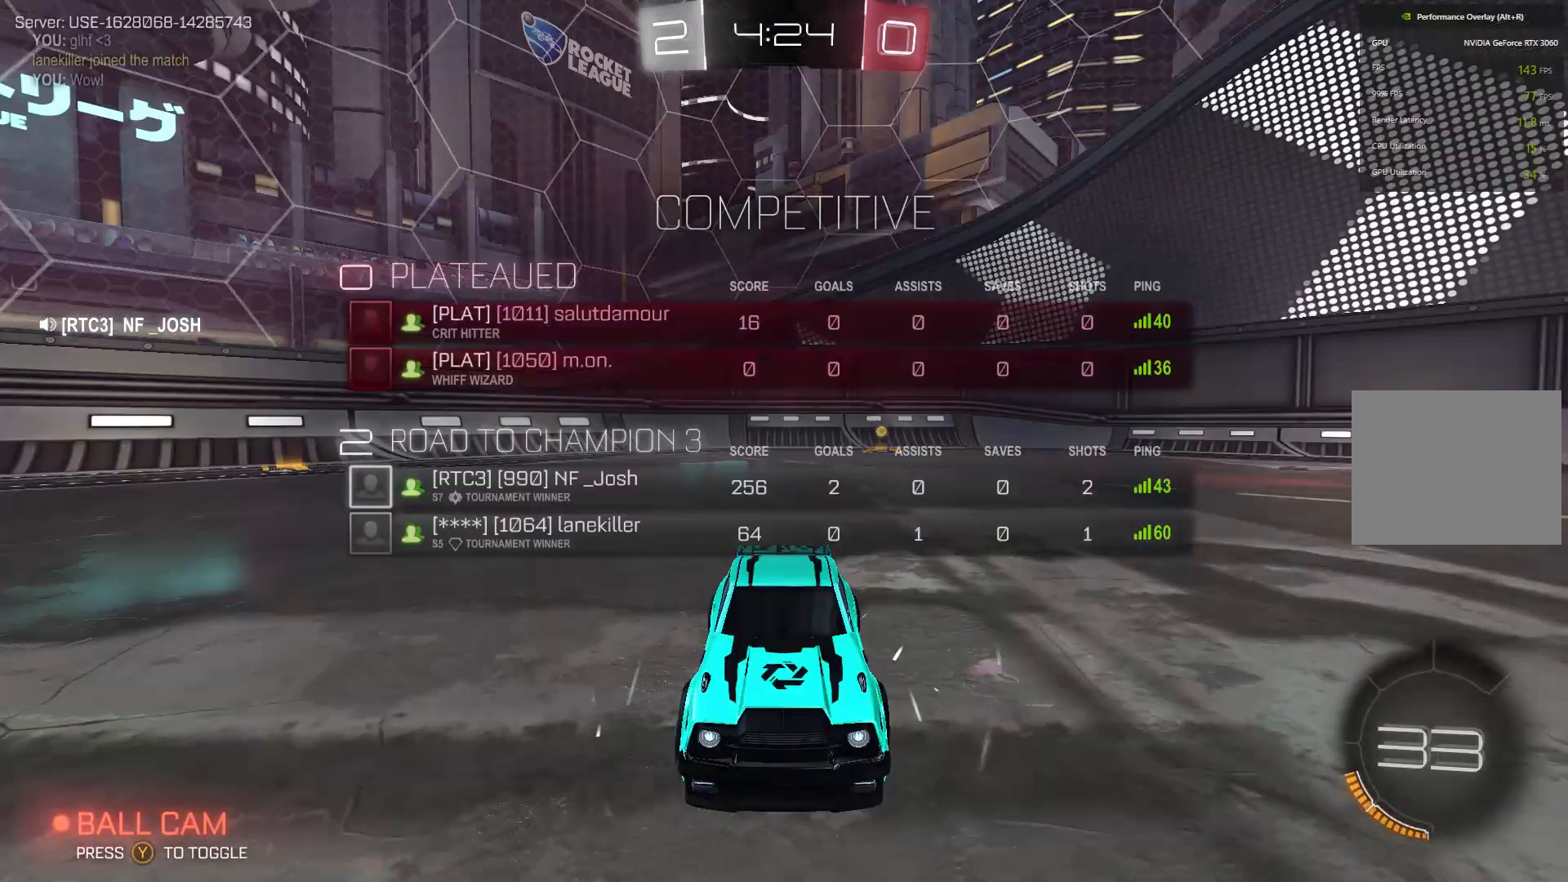
{"buttons": ["L1", "R2"], "left_stick": "up", "events": [[100, "Y", "down"], [233, "Y", "up"]]}
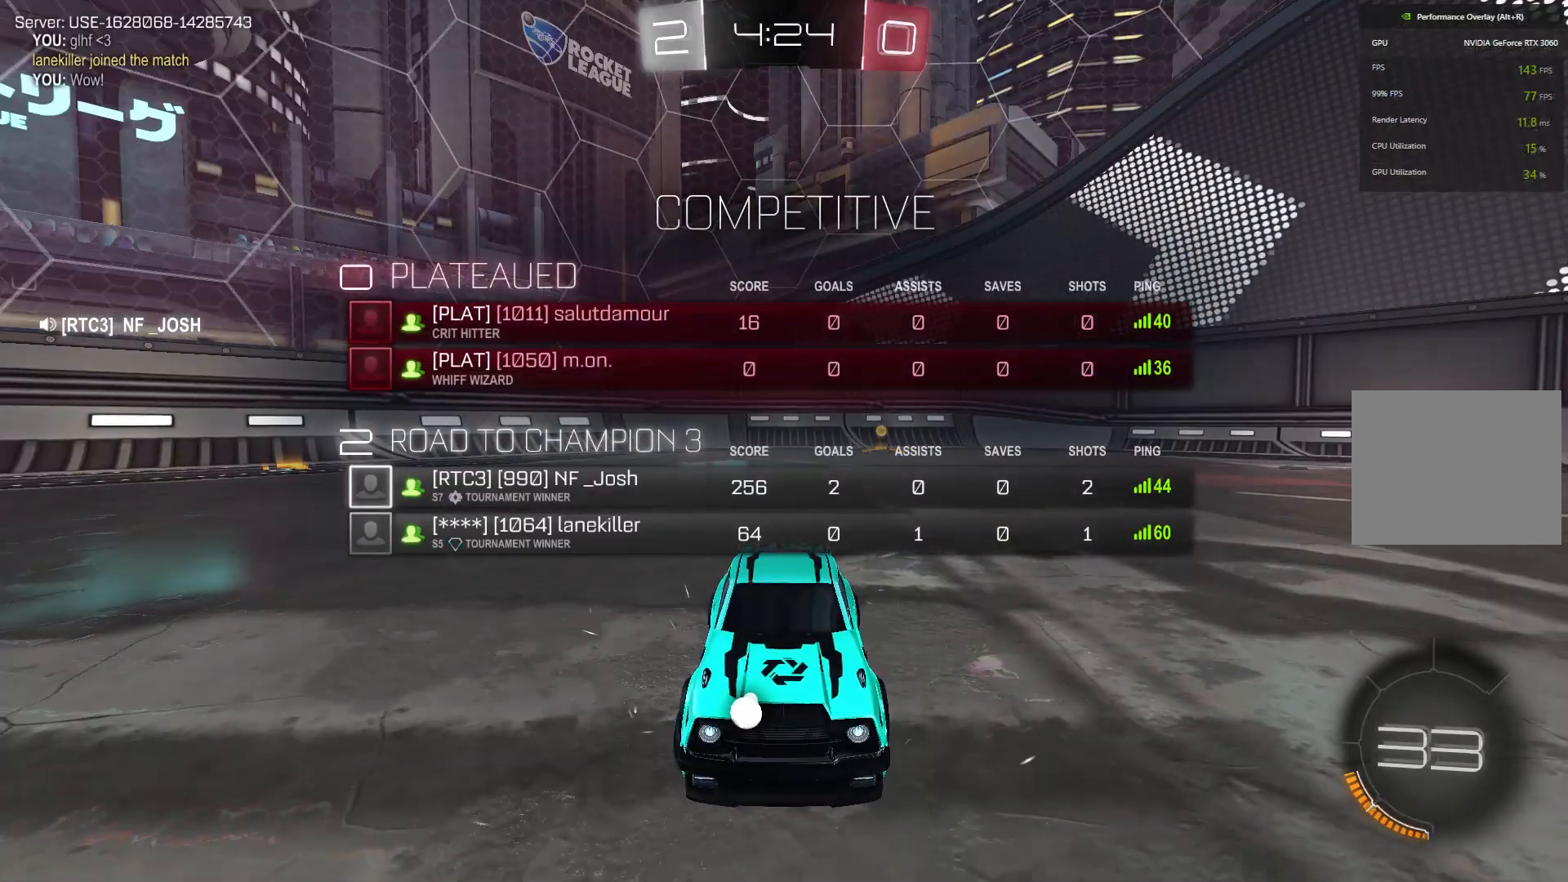
{"buttons": ["R2"], "left_stick": "center", "events": [[67, "L1", "up"], [133, "left_stick", "center"], [167, "Y", "down"], [233, "Y", "up"]]}
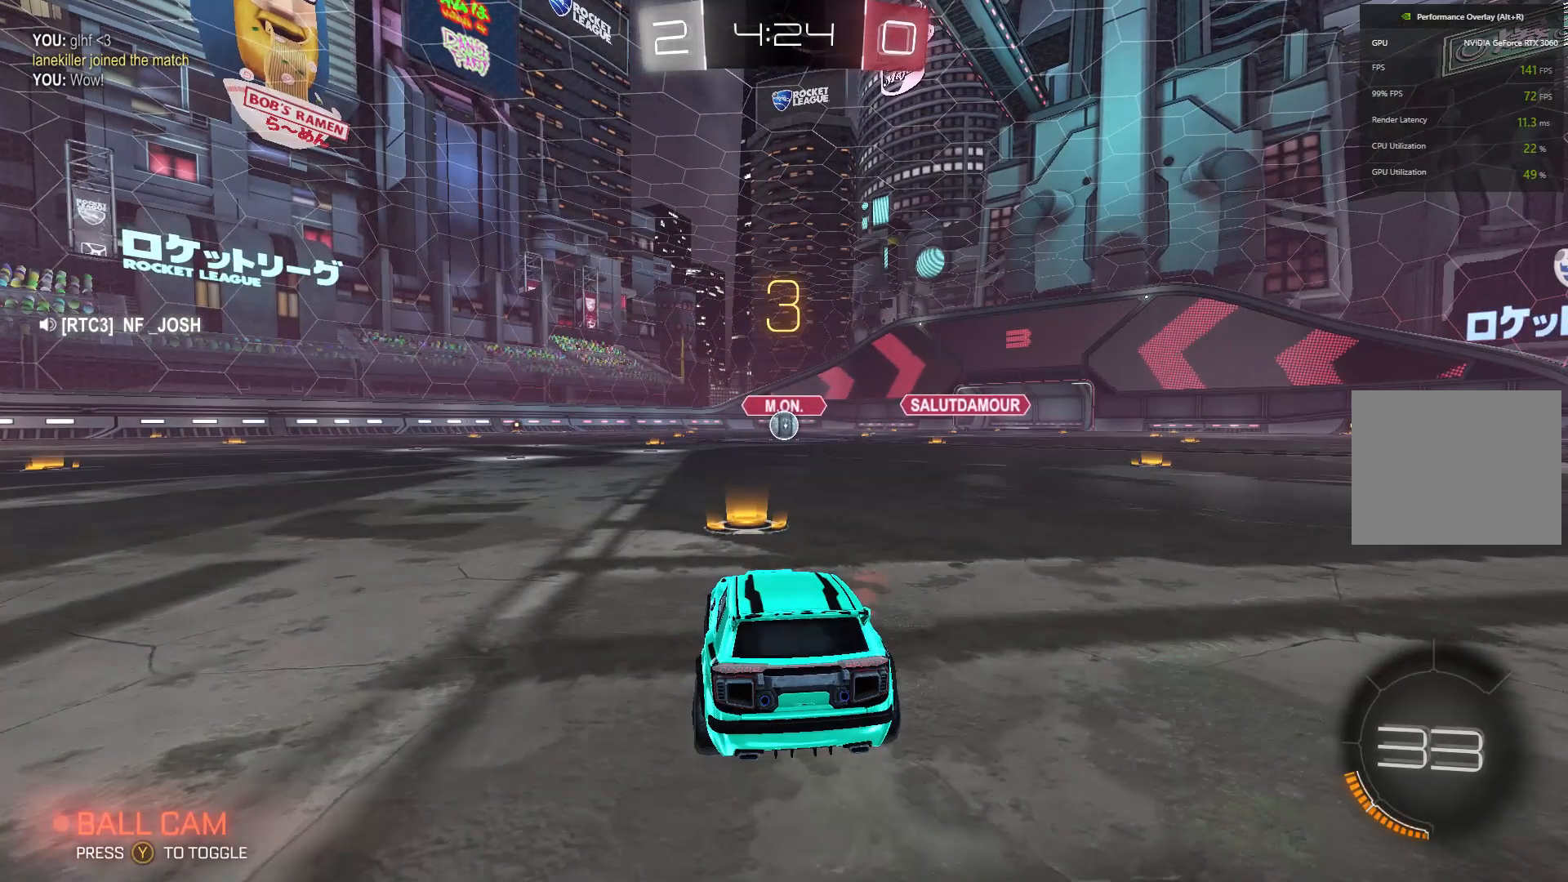
{"buttons": ["R2"], "left_stick": "center", "events": []}
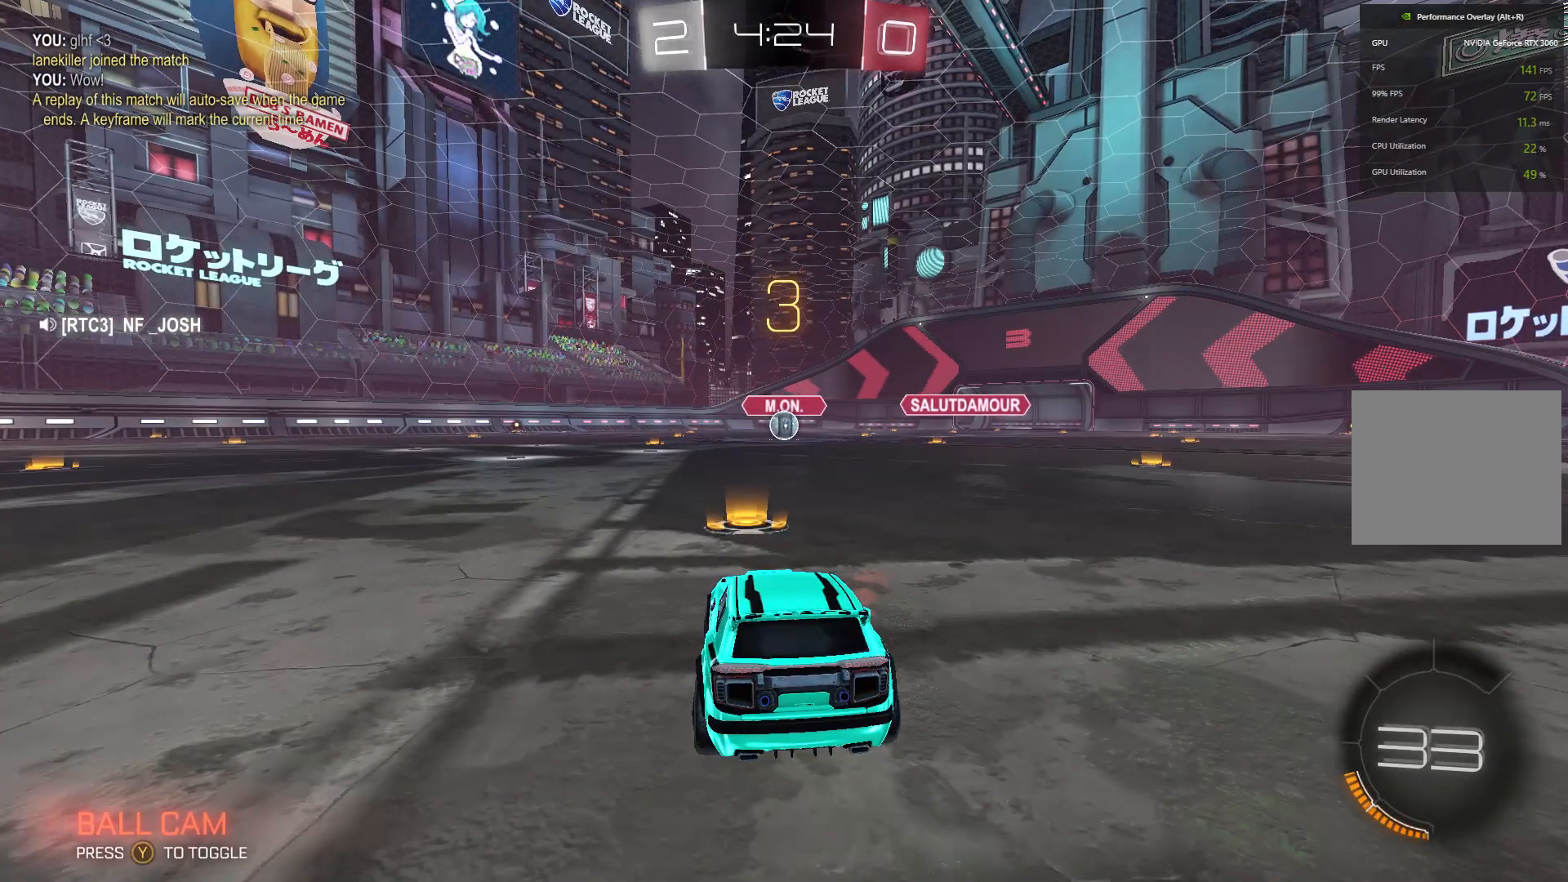
{"buttons": ["B", "R2"], "left_stick": "center", "events": [[400, "B", "down"]]}
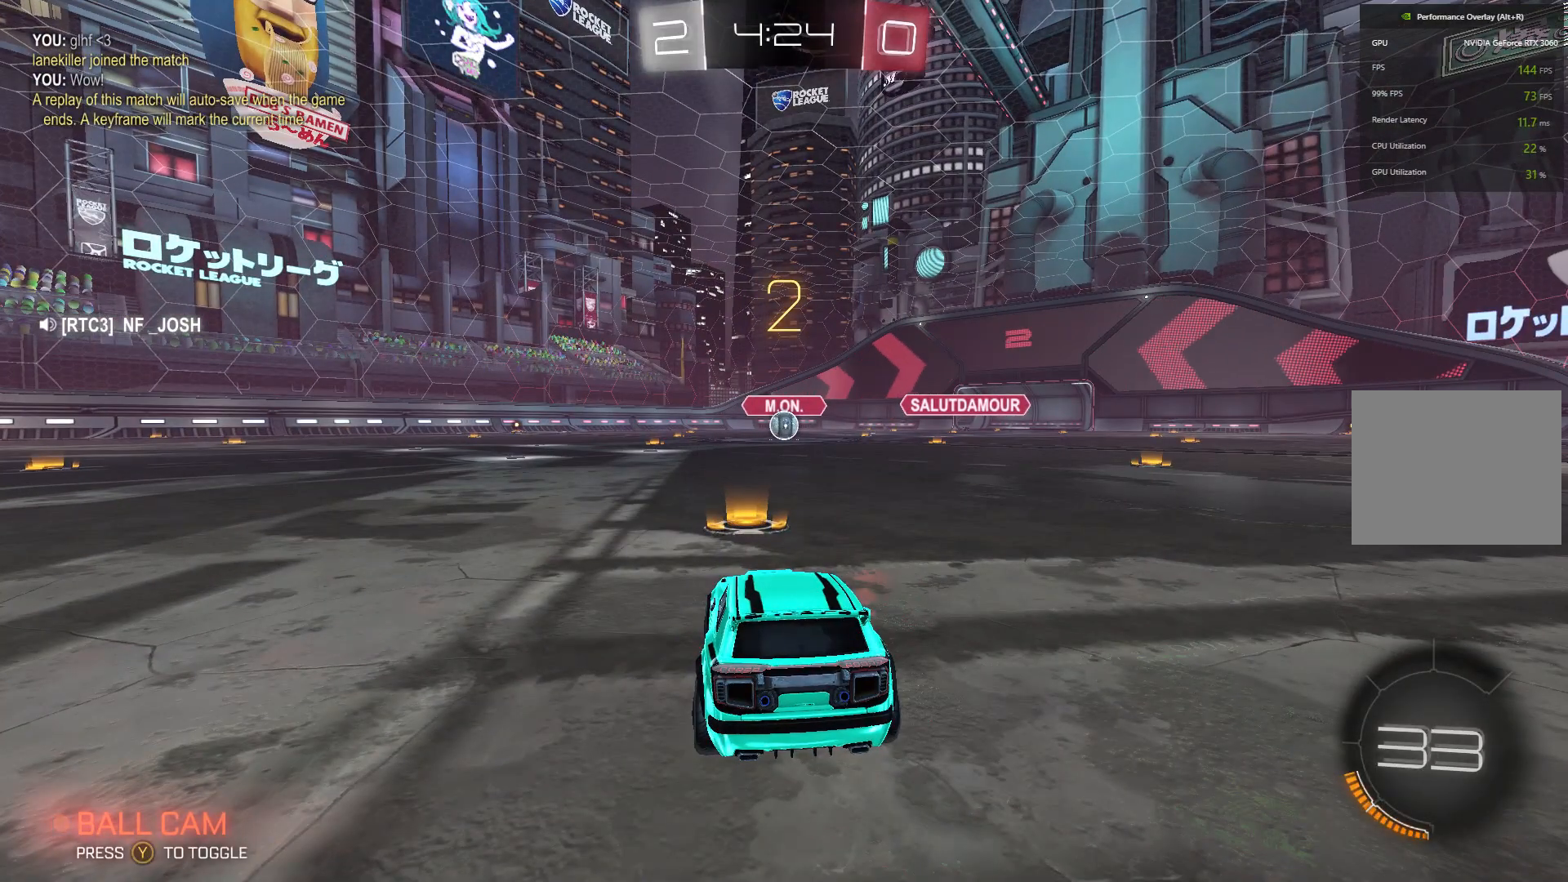
{"buttons": ["B", "R2"], "left_stick": "center", "events": []}
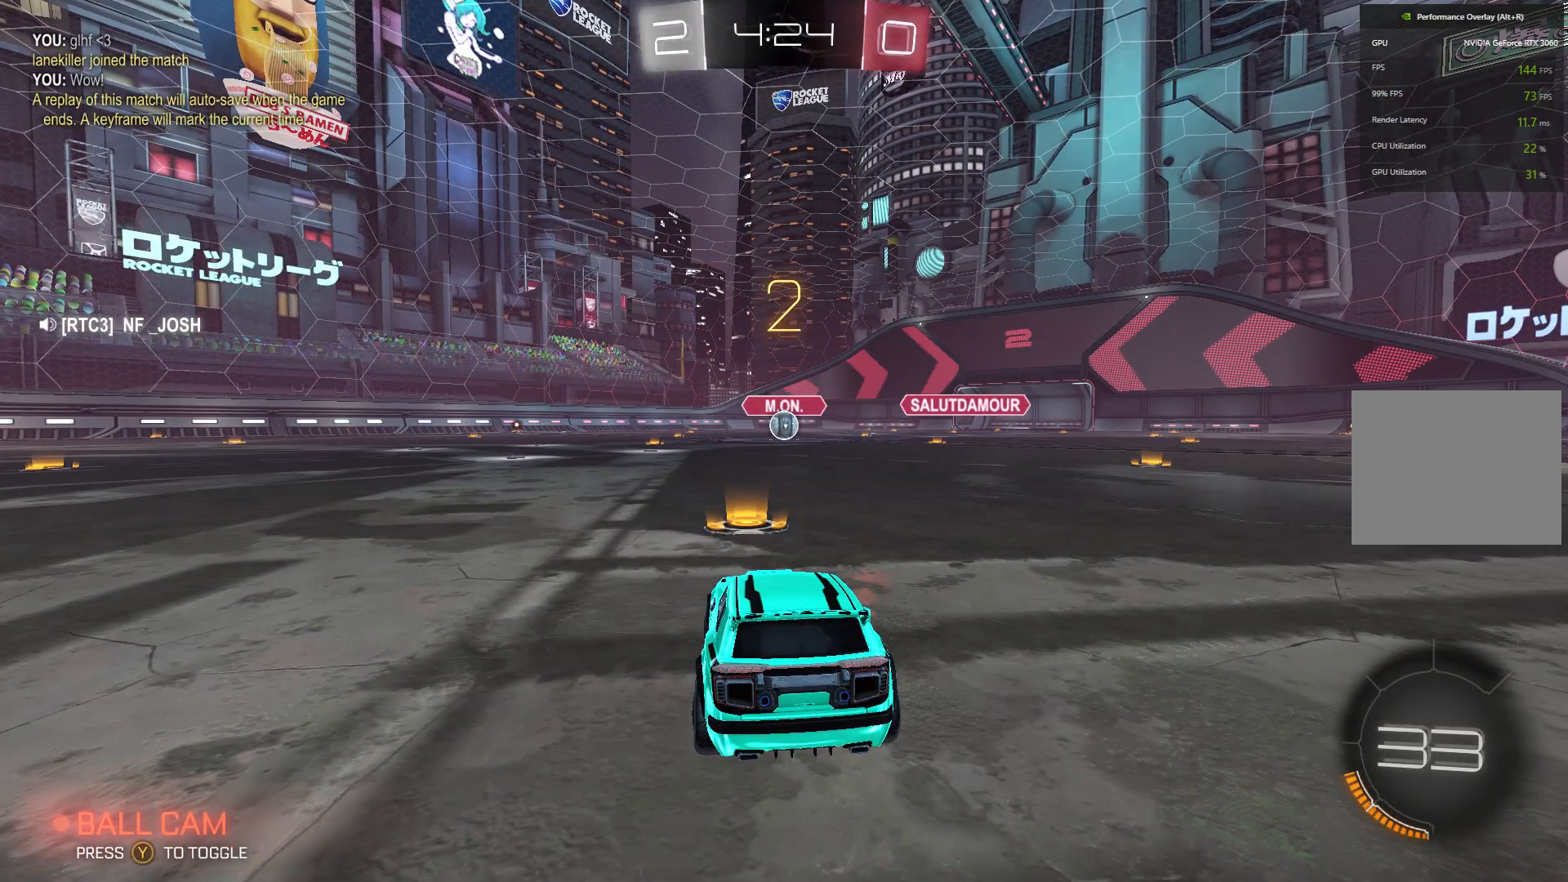
{"buttons": ["B", "R2"], "left_stick": "center", "events": []}